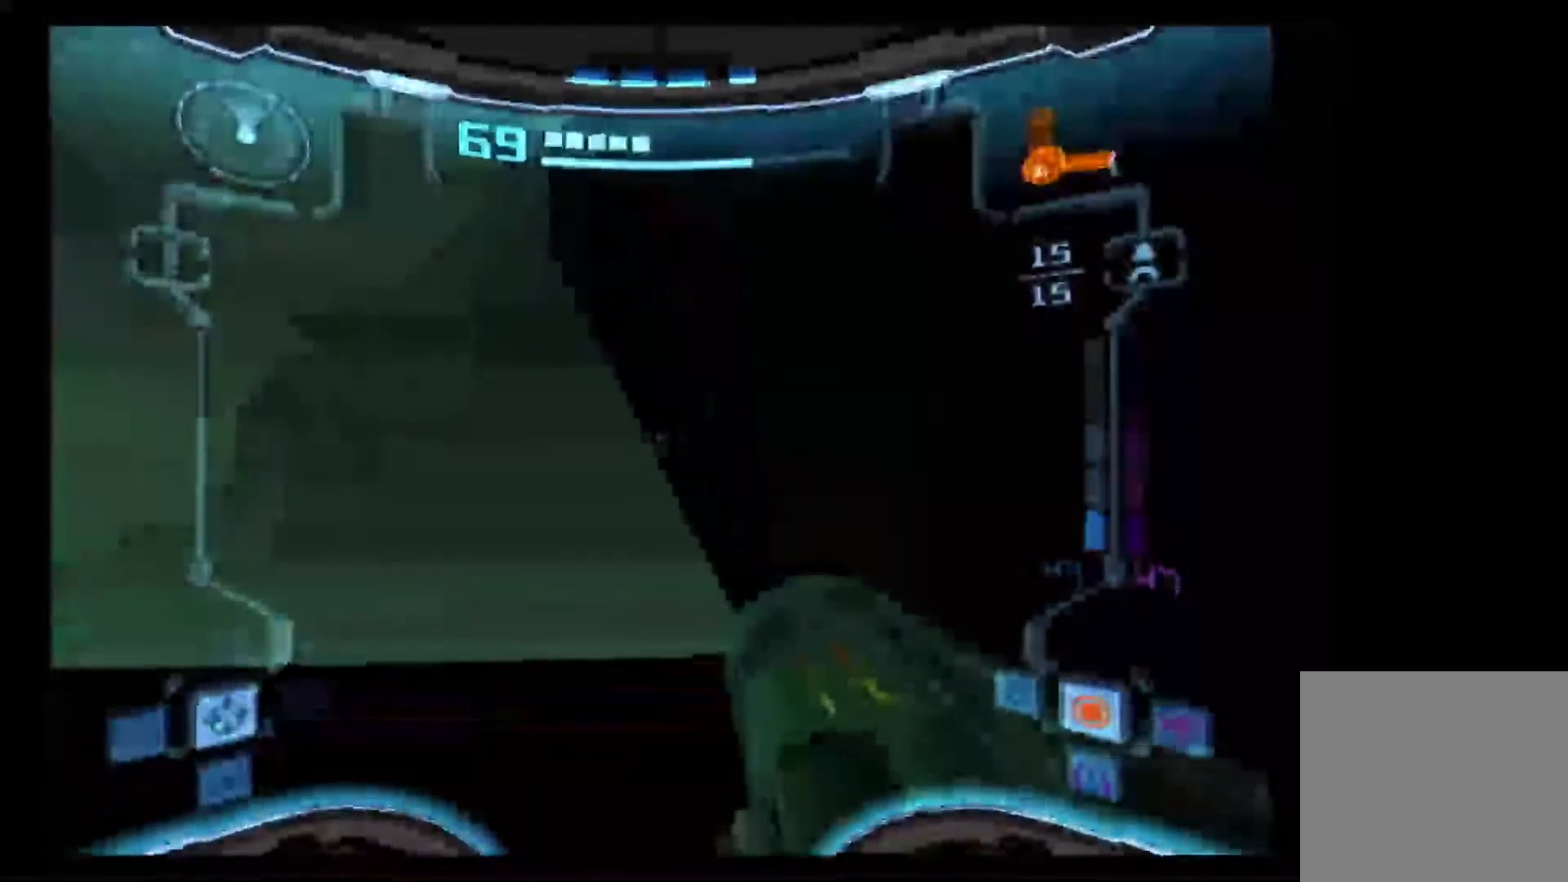
Gameplay with a controller (Nintendo layout); each line is a JSON object with the inputs held at the frame after it (dt_ms = milliseconds from this image to that frame). "events" lists button and stick changes between this image and that frame as [ms after this image, input, new state], when the widget could be followed in between. Not read: L3 R3.
{"dt_ms": 500, "buttons": ["L1"], "left_stick": "down-right", "right_stick": "center", "events": []}
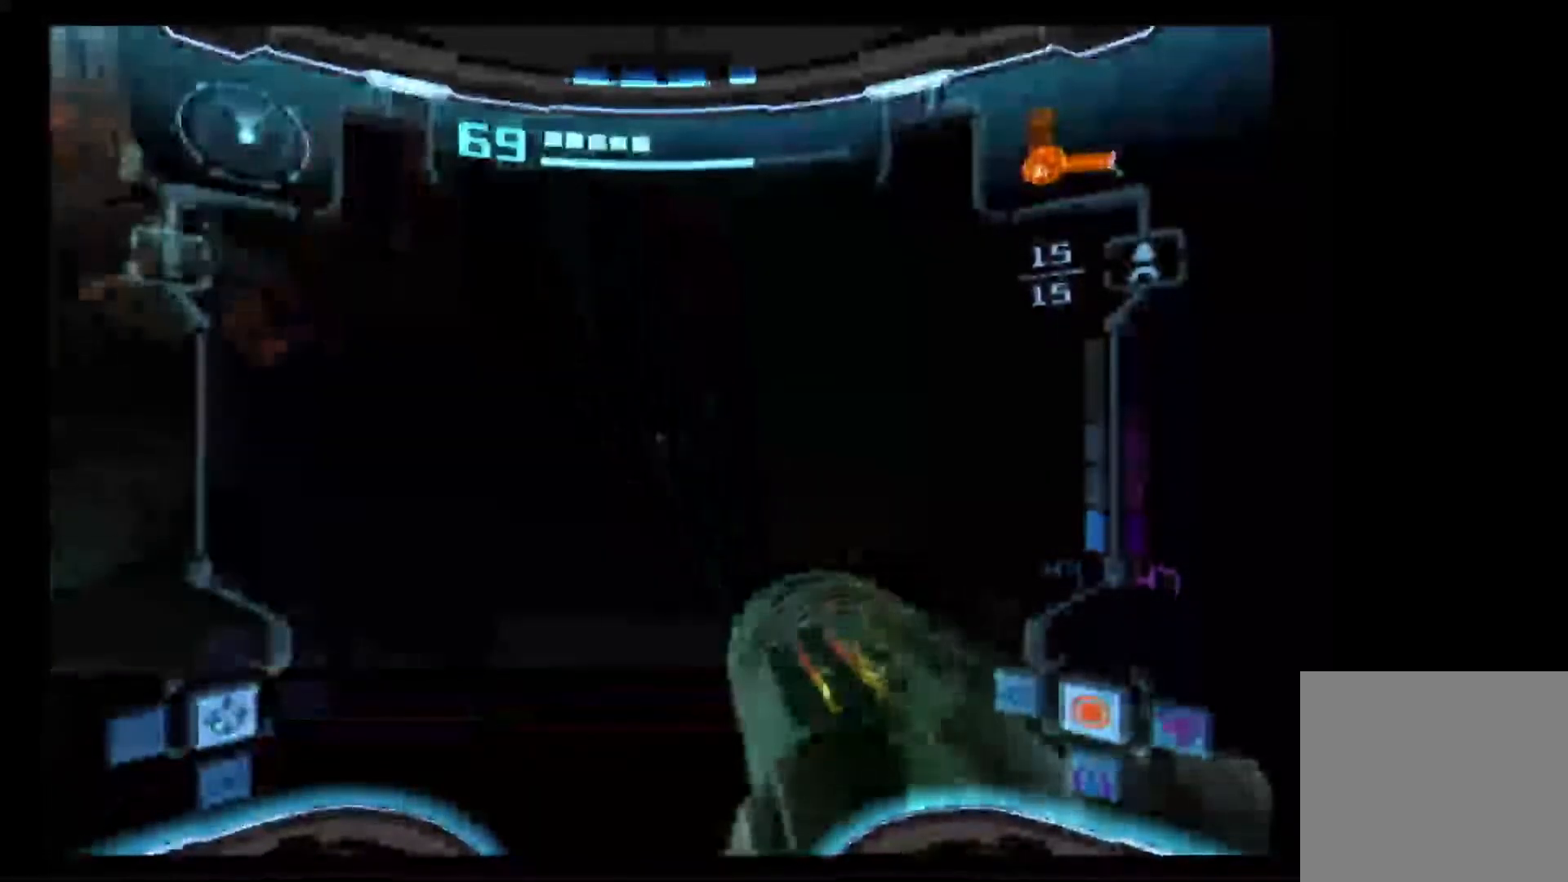
{"dt_ms": 500, "buttons": ["L1"], "left_stick": "up-right", "right_stick": "center", "events": [[67, "R1", "down"], [117, "L1", "up"], [117, "left_stick", "down"], [367, "L1", "down"], [417, "R1", "up"], [417, "left_stick", "up-right"]]}
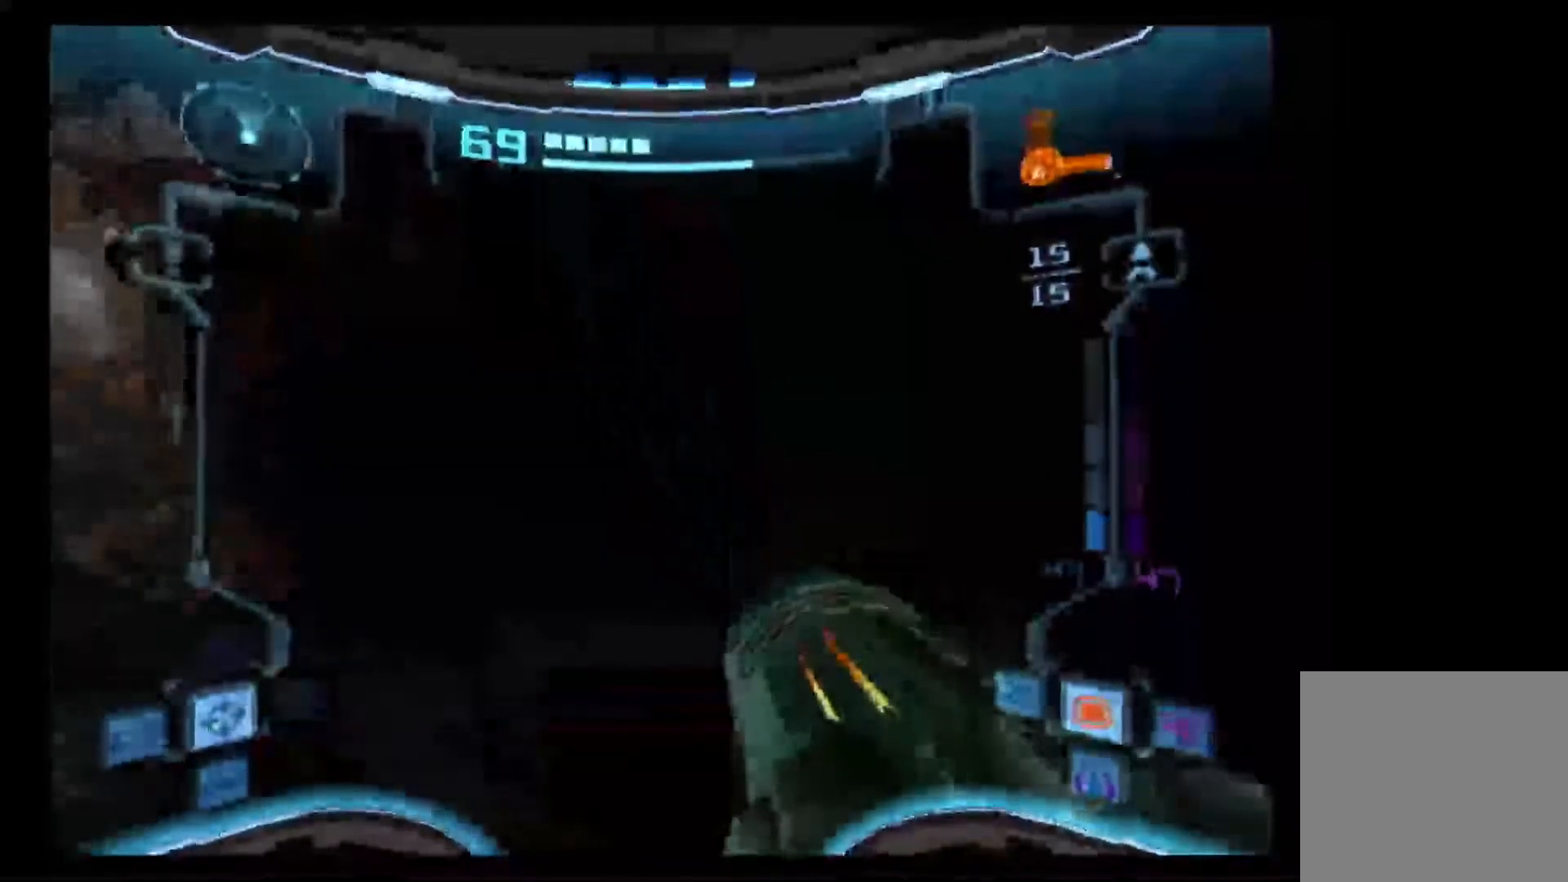
{"dt_ms": 500, "buttons": ["L1"], "left_stick": "center", "right_stick": "center", "events": [[50, "left_stick", "center"], [183, "left_stick", "left"], [250, "B", "down"], [250, "left_stick", "center"], [367, "B", "up"]]}
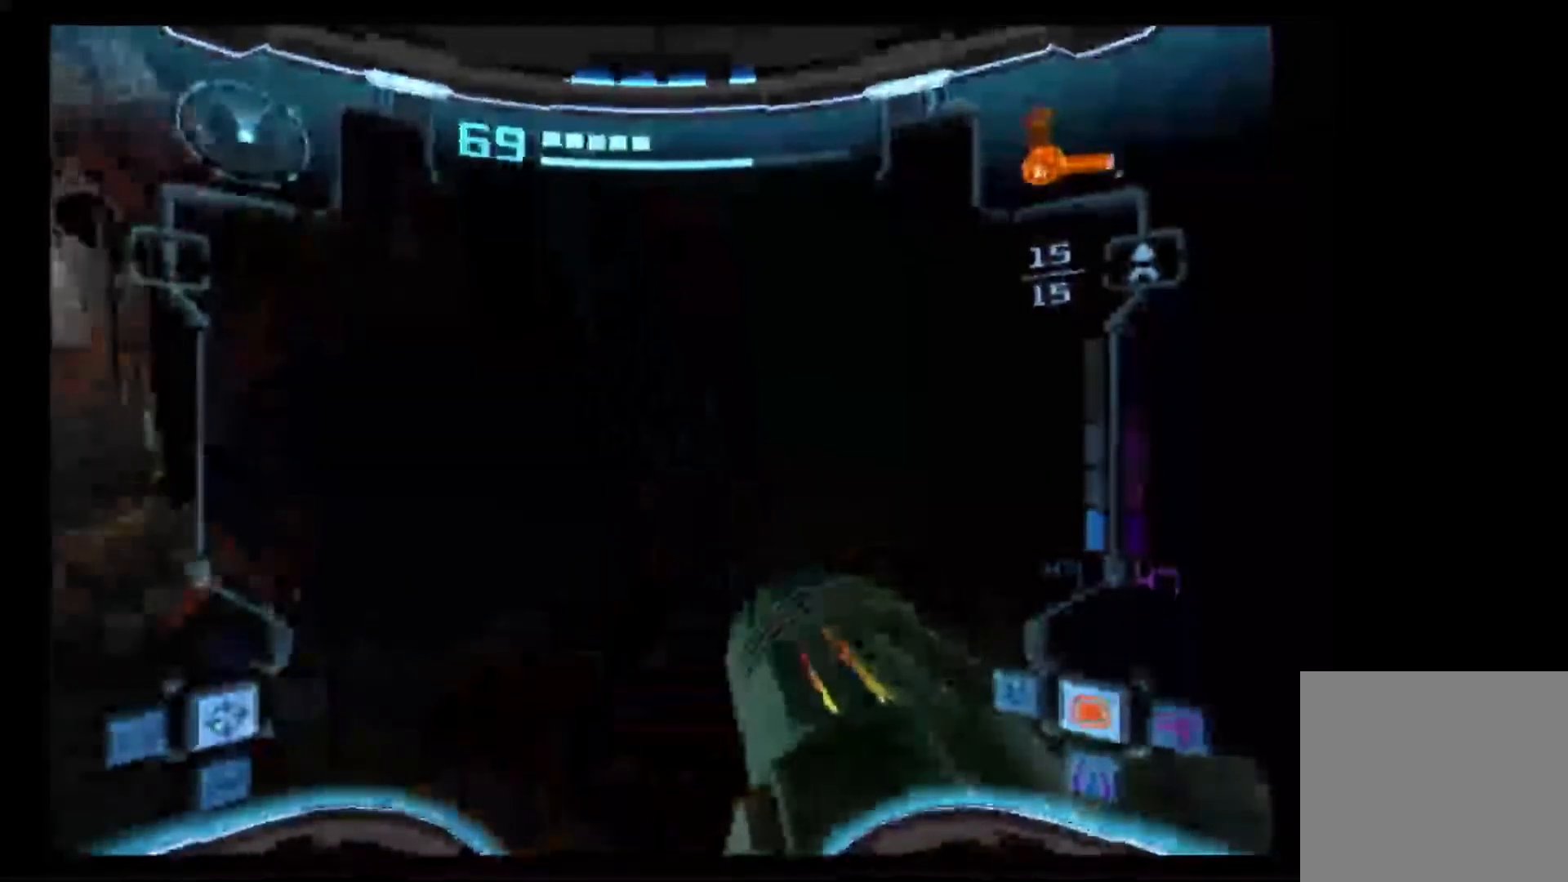
{"dt_ms": 1000, "buttons": ["L1"], "left_stick": "up-right", "right_stick": "center"}
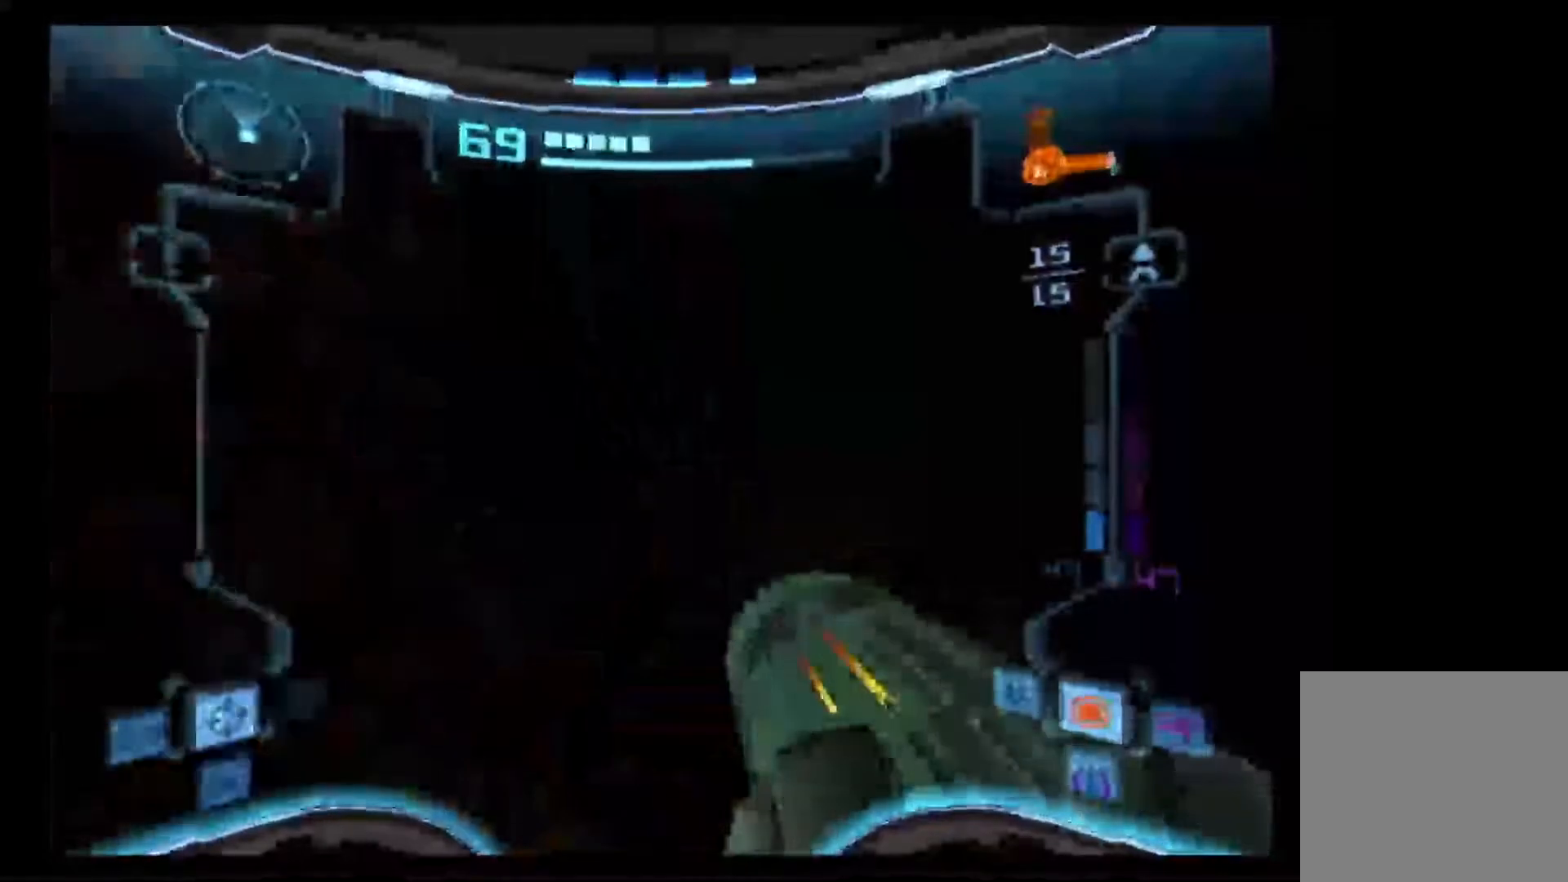
{"dt_ms": 500, "buttons": ["L1"], "left_stick": "down-right", "right_stick": "center", "events": [[217, "left_stick", "right"], [417, "left_stick", "down-right"]]}
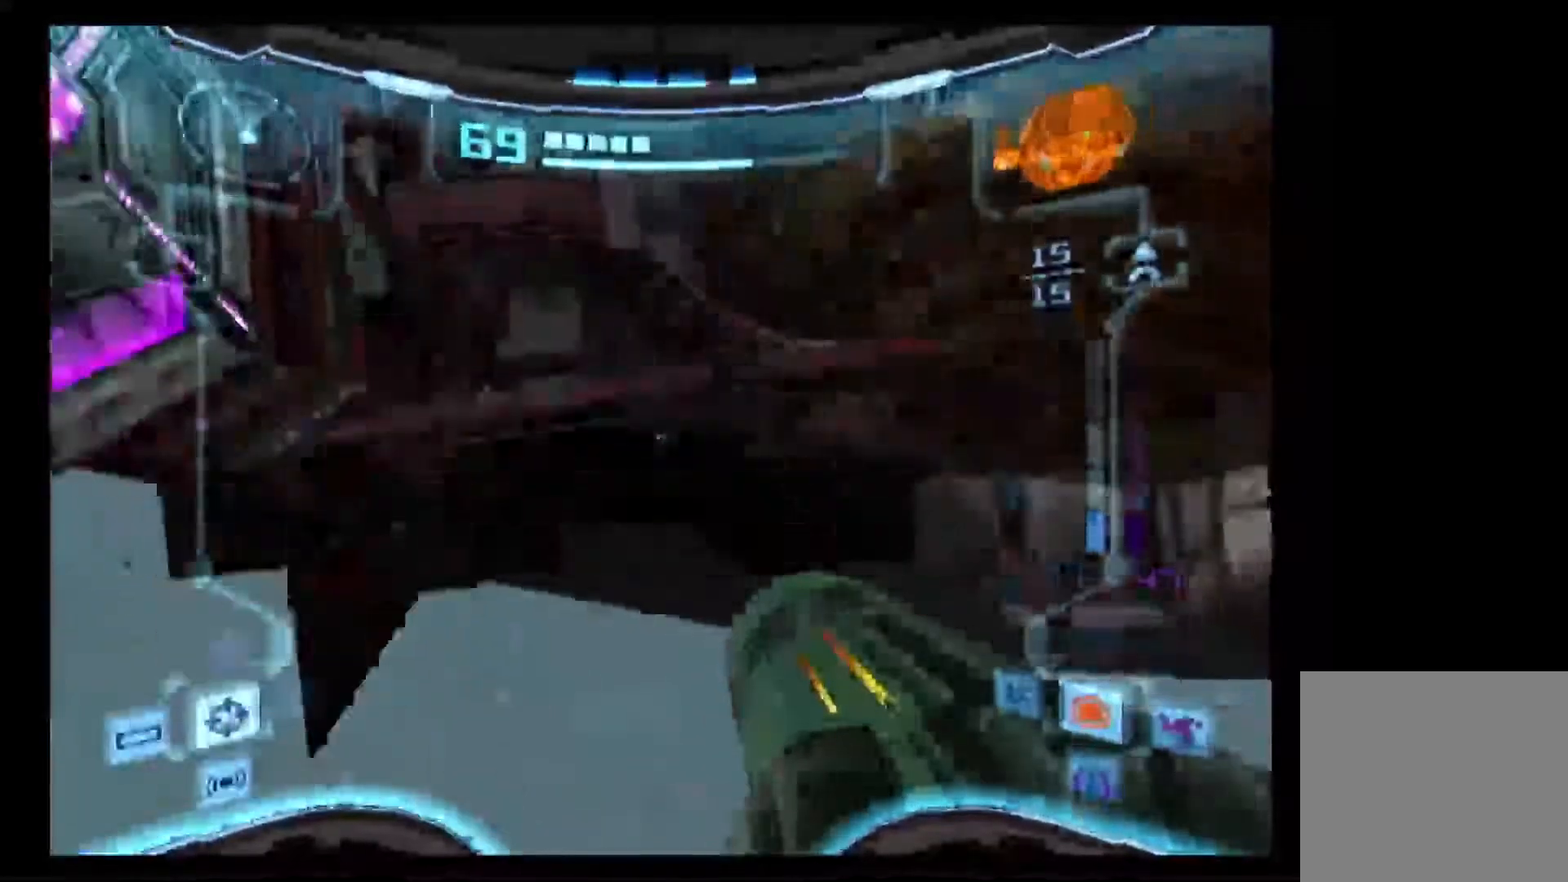
{"dt_ms": 500, "buttons": ["L1"], "left_stick": "down-right", "right_stick": "center", "events": []}
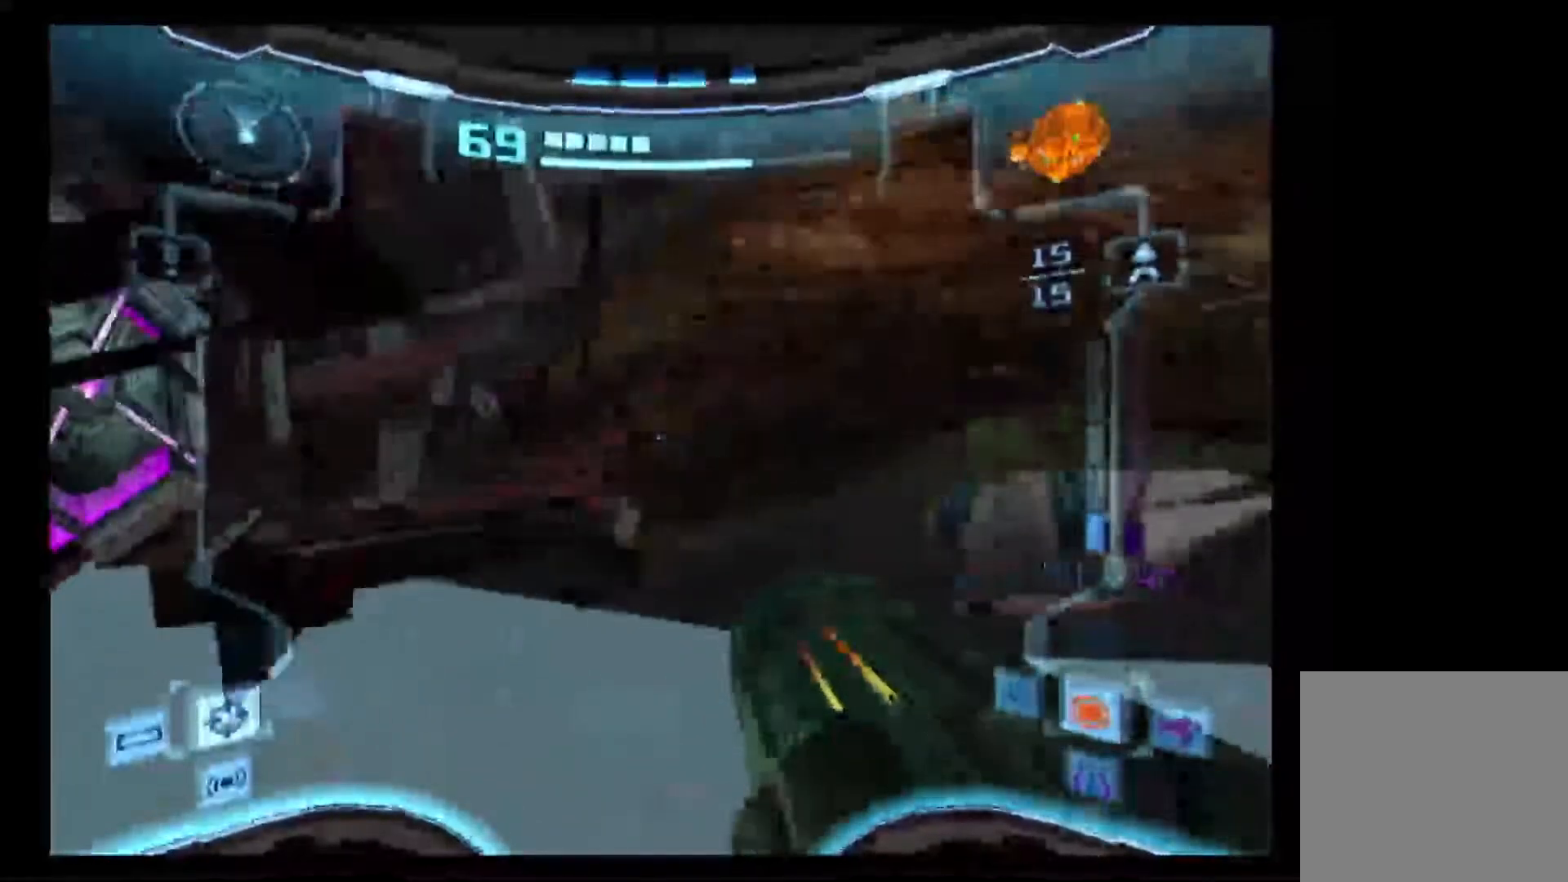
{"dt_ms": 500, "buttons": [], "left_stick": "right", "right_stick": "center", "events": [[33, "left_stick", "right"], [50, "L1", "up"]]}
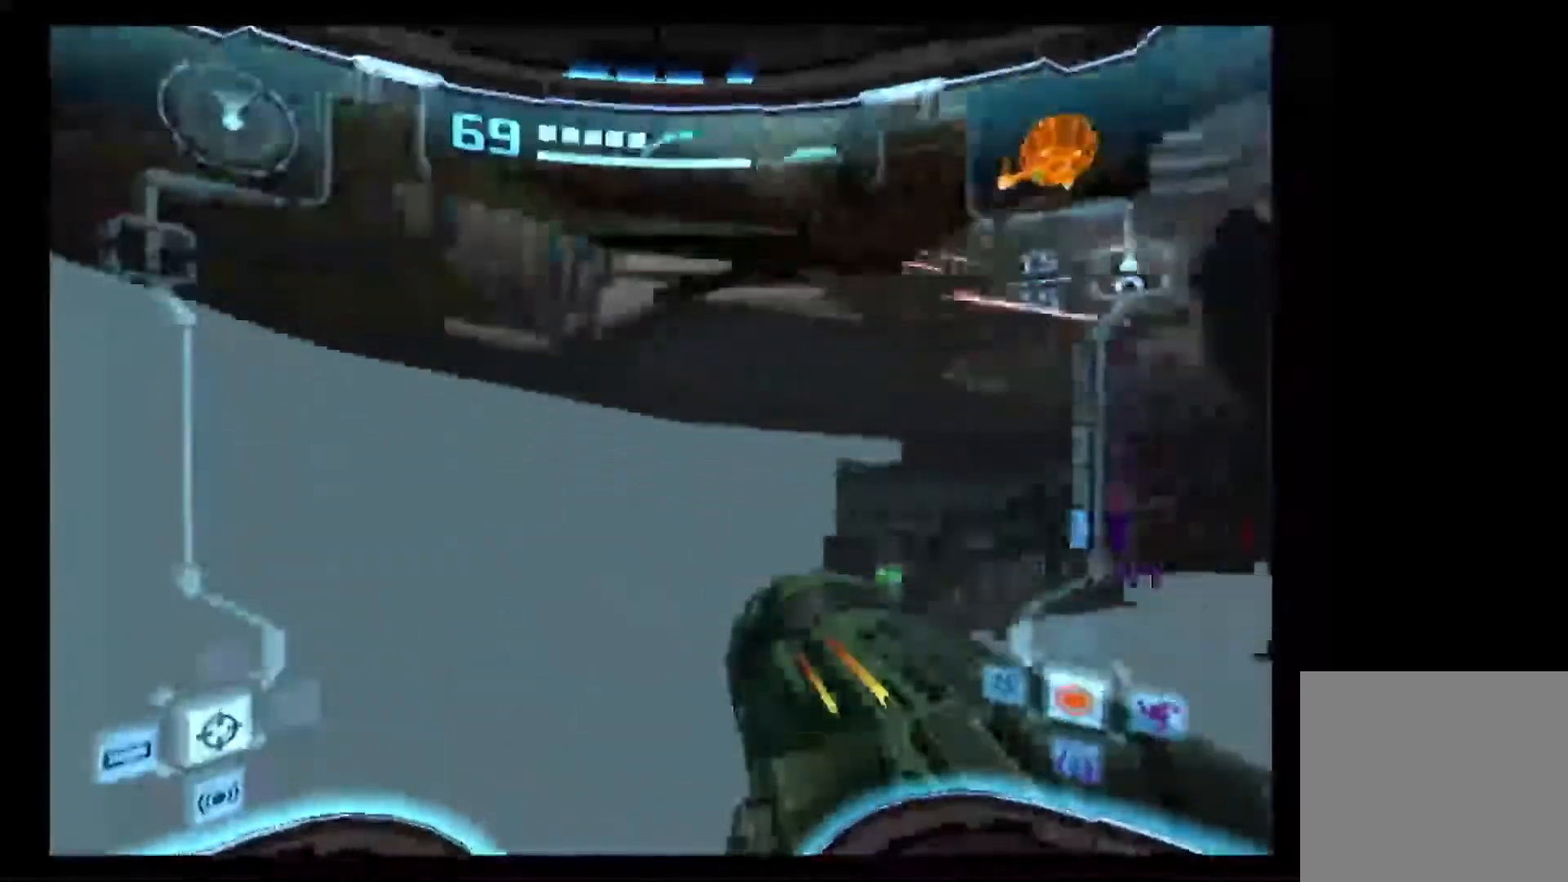
{"dt_ms": 500, "buttons": [], "left_stick": "right", "right_stick": "center", "events": []}
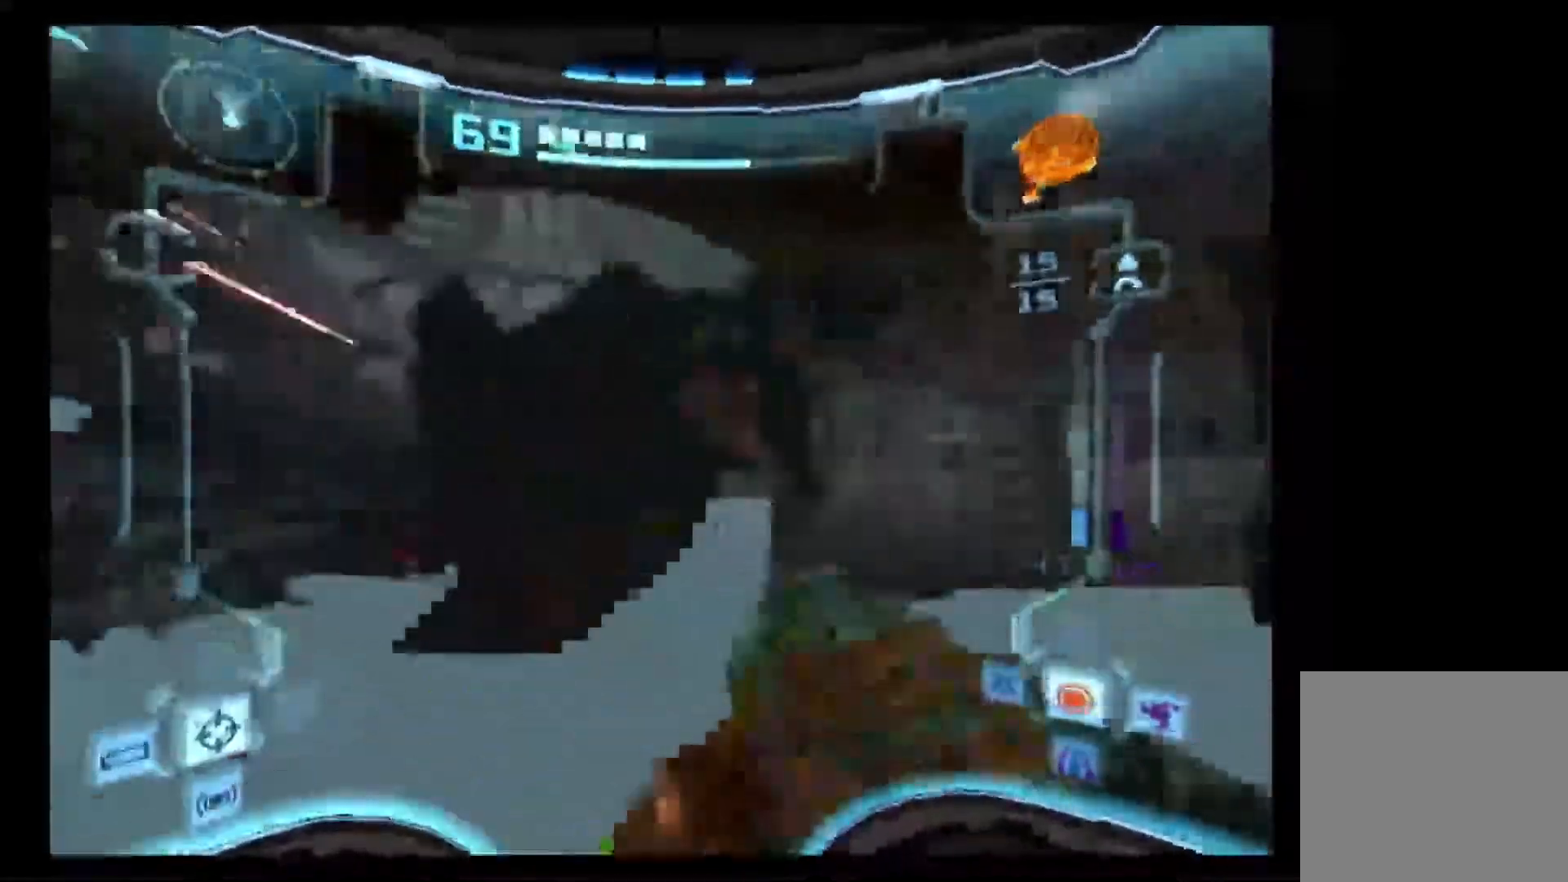
{"dt_ms": 500, "buttons": ["L1"], "left_stick": "down-right", "right_stick": "center", "events": [[33, "left_stick", "down-right"], [433, "L1", "down"]]}
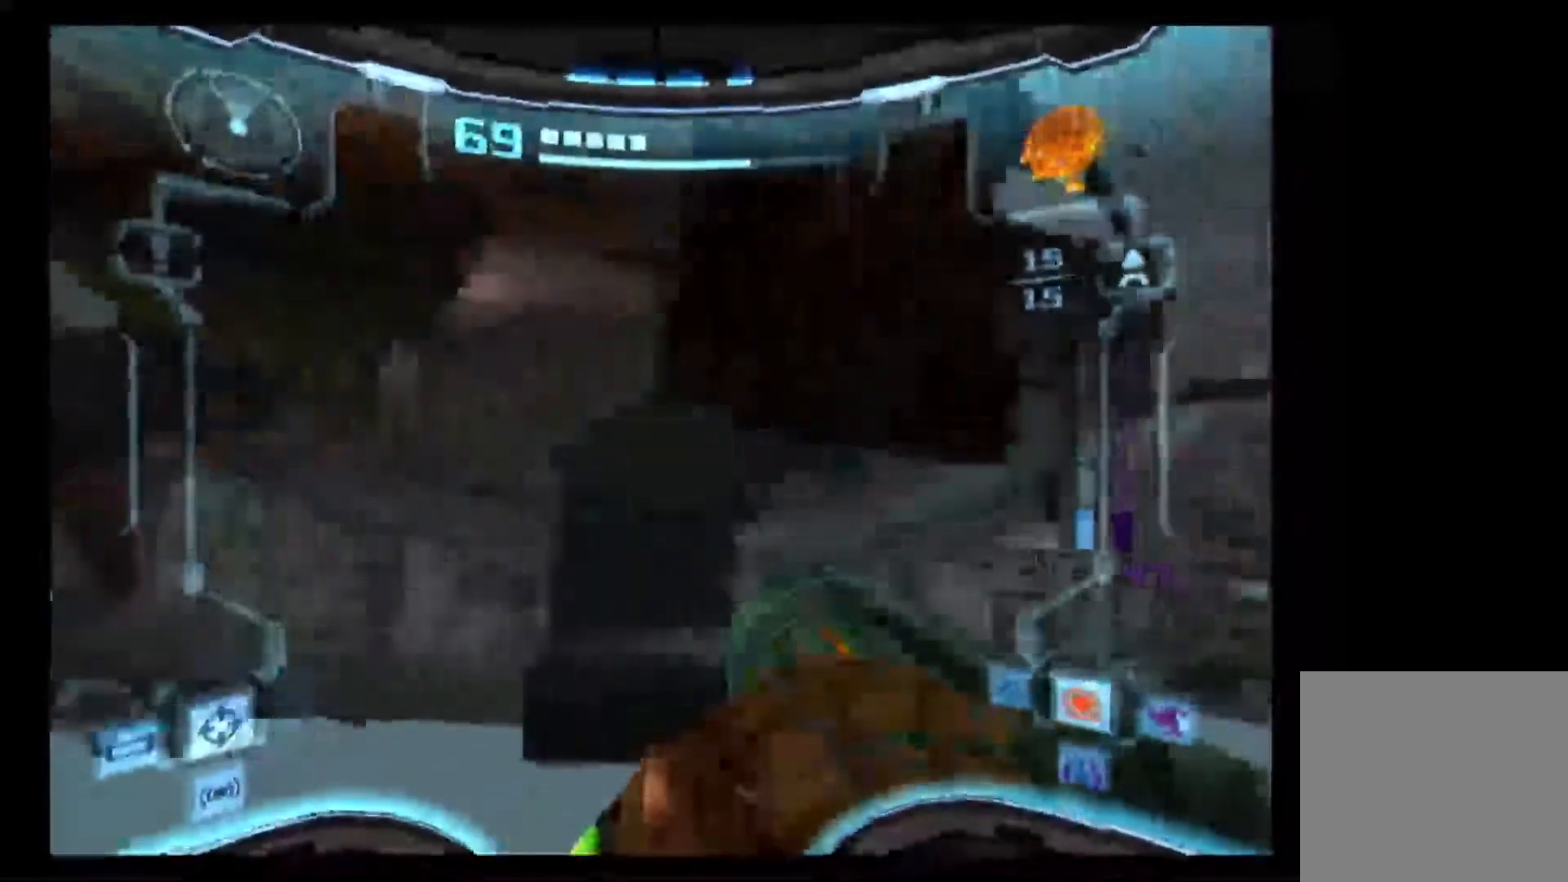
{"dt_ms": 500, "buttons": ["L1", "R1"], "left_stick": "right", "right_stick": "center", "events": [[33, "left_stick", "right"], [450, "R1", "down"]]}
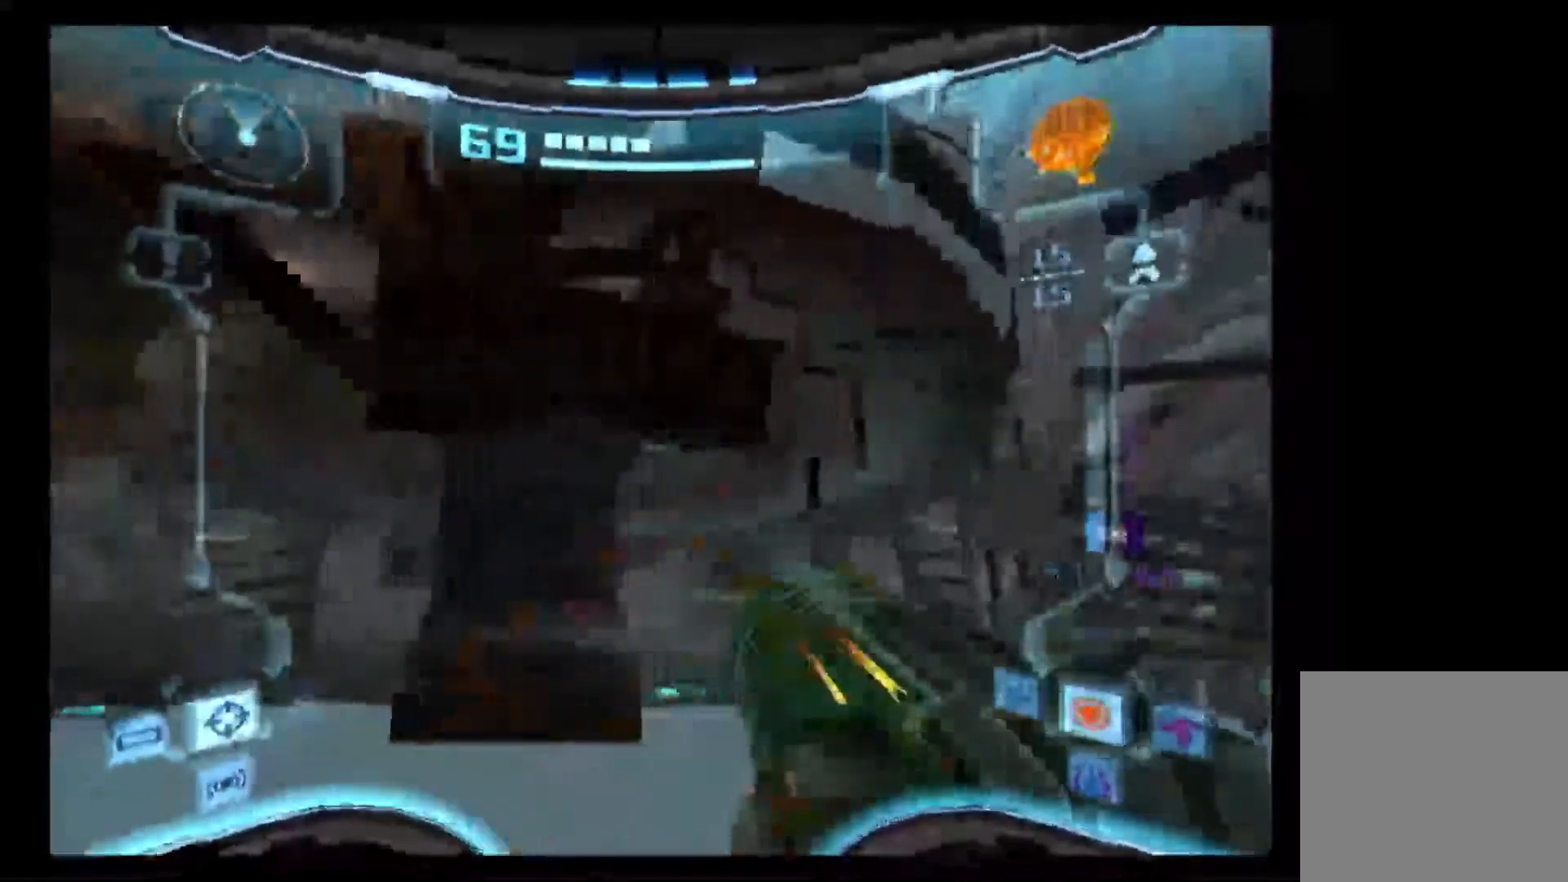
{"dt_ms": 500, "buttons": ["L1"], "left_stick": "up-right", "right_stick": "center", "events": [[100, "left_stick", "down-right"], [117, "L1", "up"], [317, "L1", "down"], [383, "R1", "up"], [383, "left_stick", "up-right"]]}
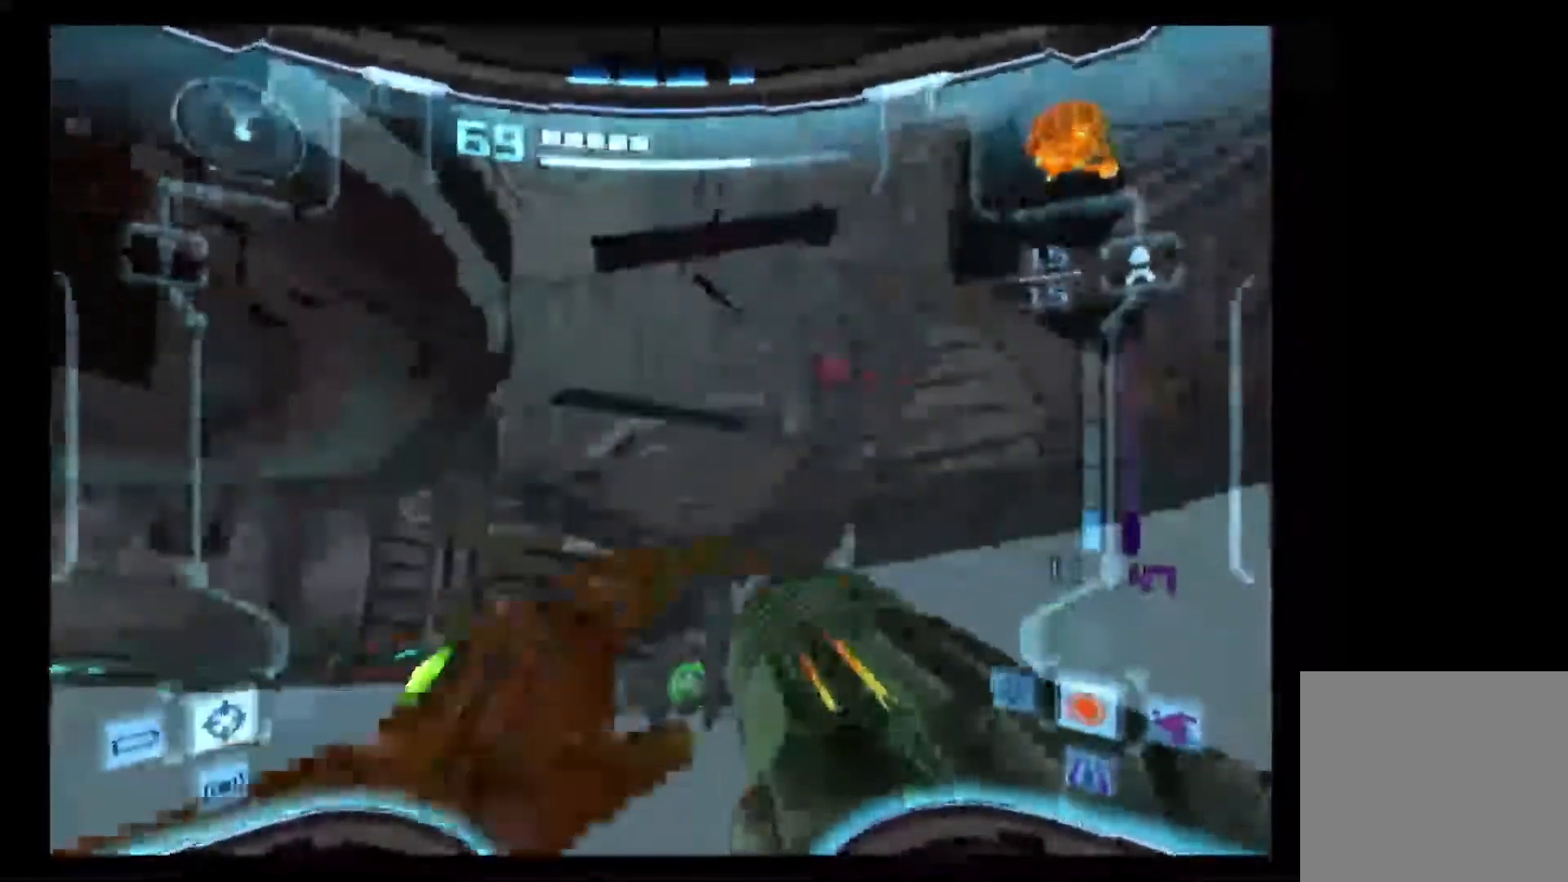
{"dt_ms": 500, "buttons": ["L1"], "left_stick": "up-right", "right_stick": "center", "events": []}
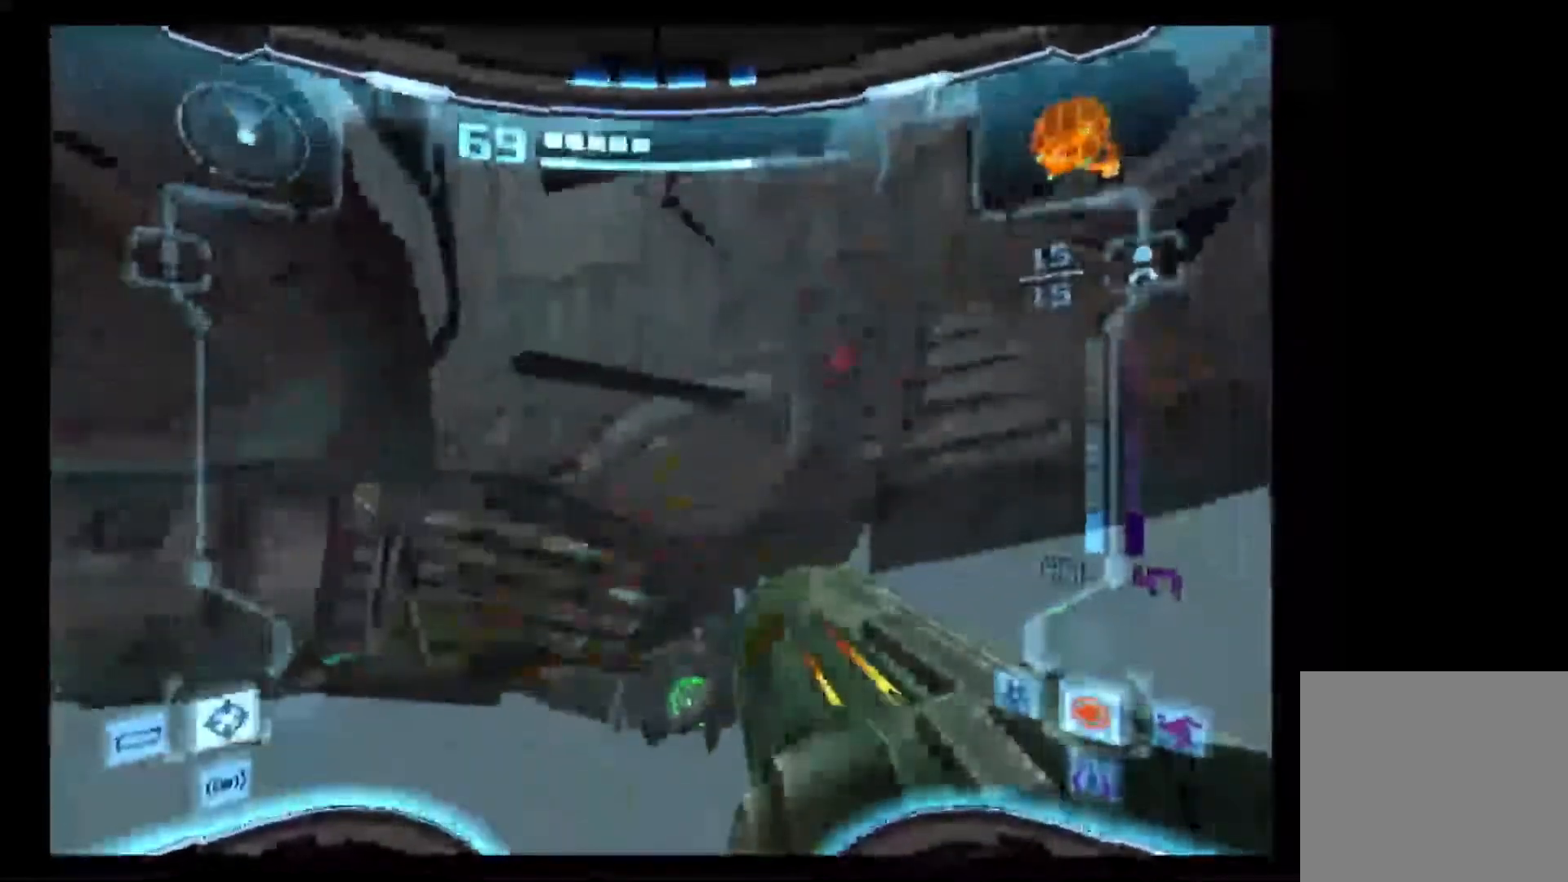
{"dt_ms": 500, "buttons": ["L1"], "left_stick": "up-right", "right_stick": "center", "events": [[250, "R1", "down"], [367, "R1", "up"]]}
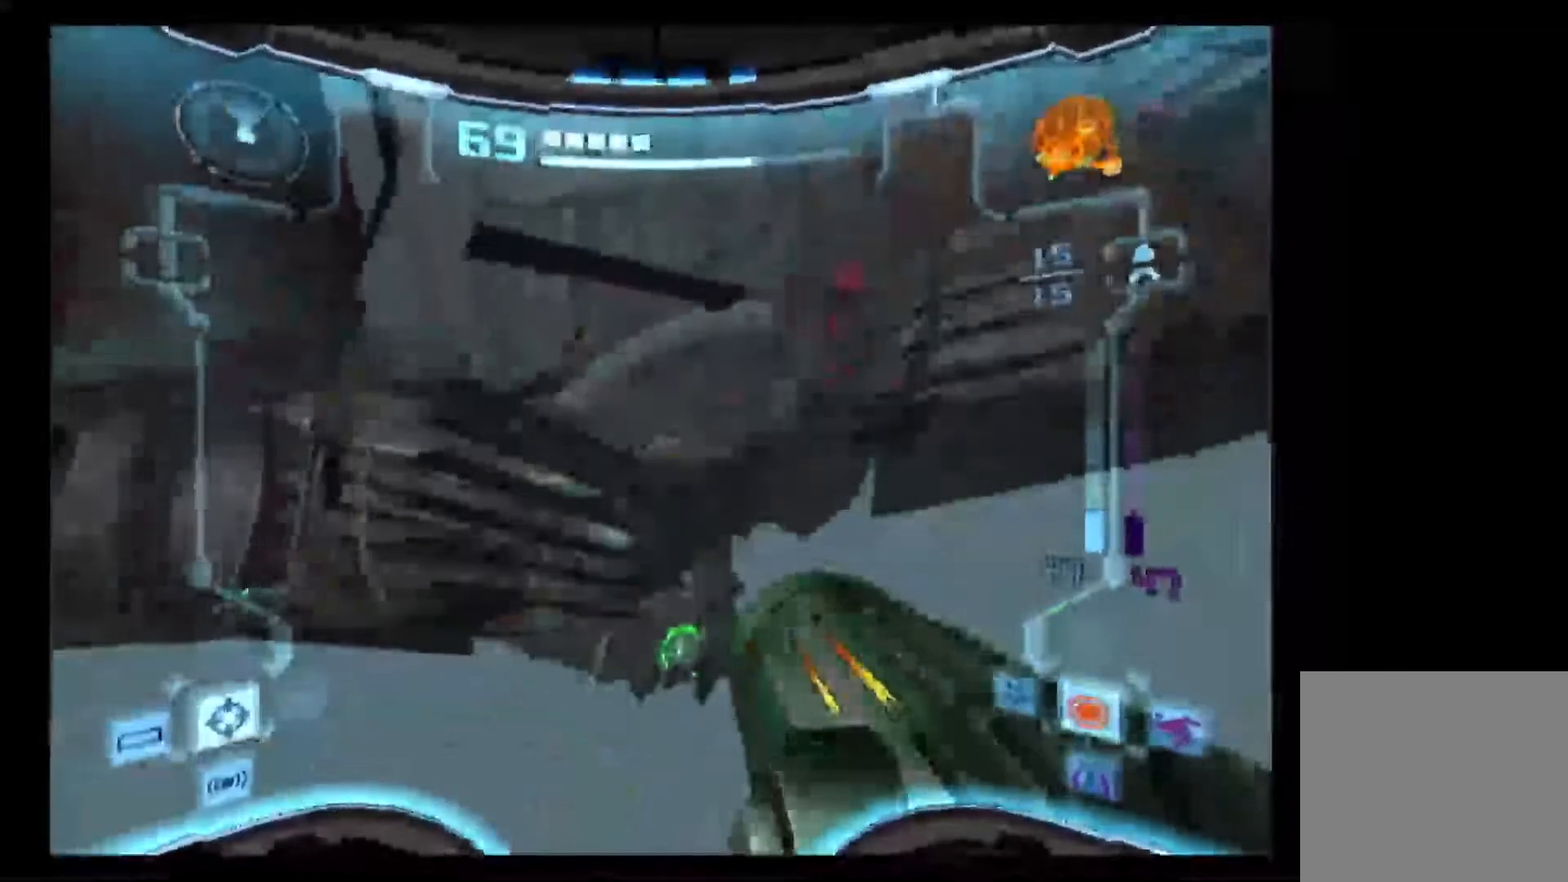
{"dt_ms": 500, "buttons": [], "left_stick": "right", "right_stick": "center", "events": [[50, "Z", "down"], [133, "Z", "up"], [133, "left_stick", "up"], [250, "left_stick", "right"], [350, "L1", "up"]]}
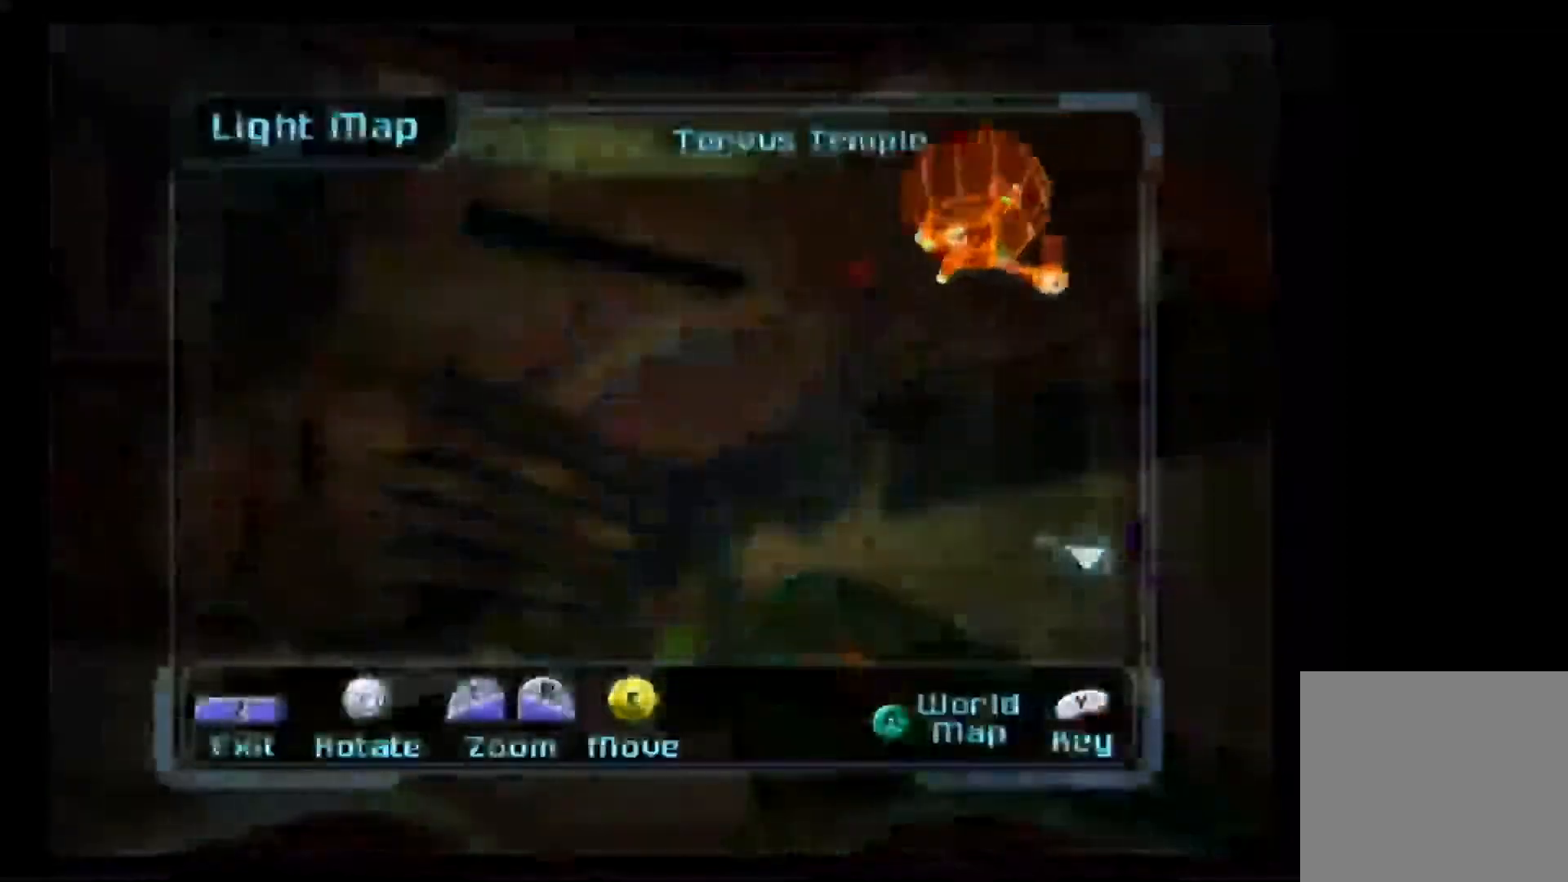
{"dt_ms": 500, "buttons": [], "left_stick": "left", "right_stick": "center", "events": [[383, "left_stick", "center"], [433, "left_stick", "left"]]}
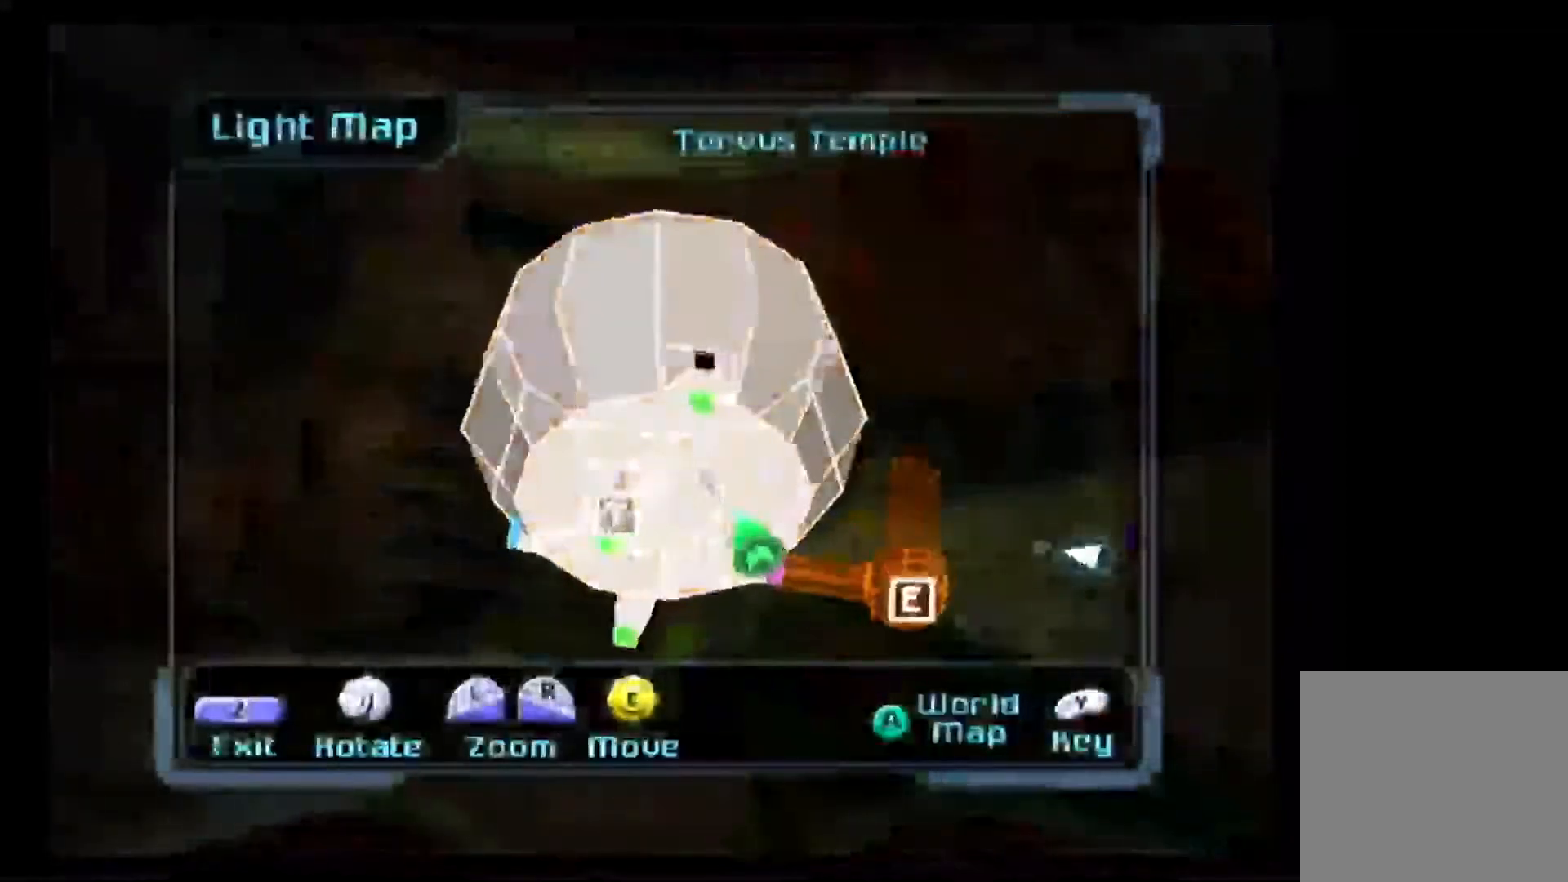
{"dt_ms": 500, "buttons": [], "left_stick": "left", "right_stick": "center", "events": [[233, "B", "down"], [300, "B", "up"]]}
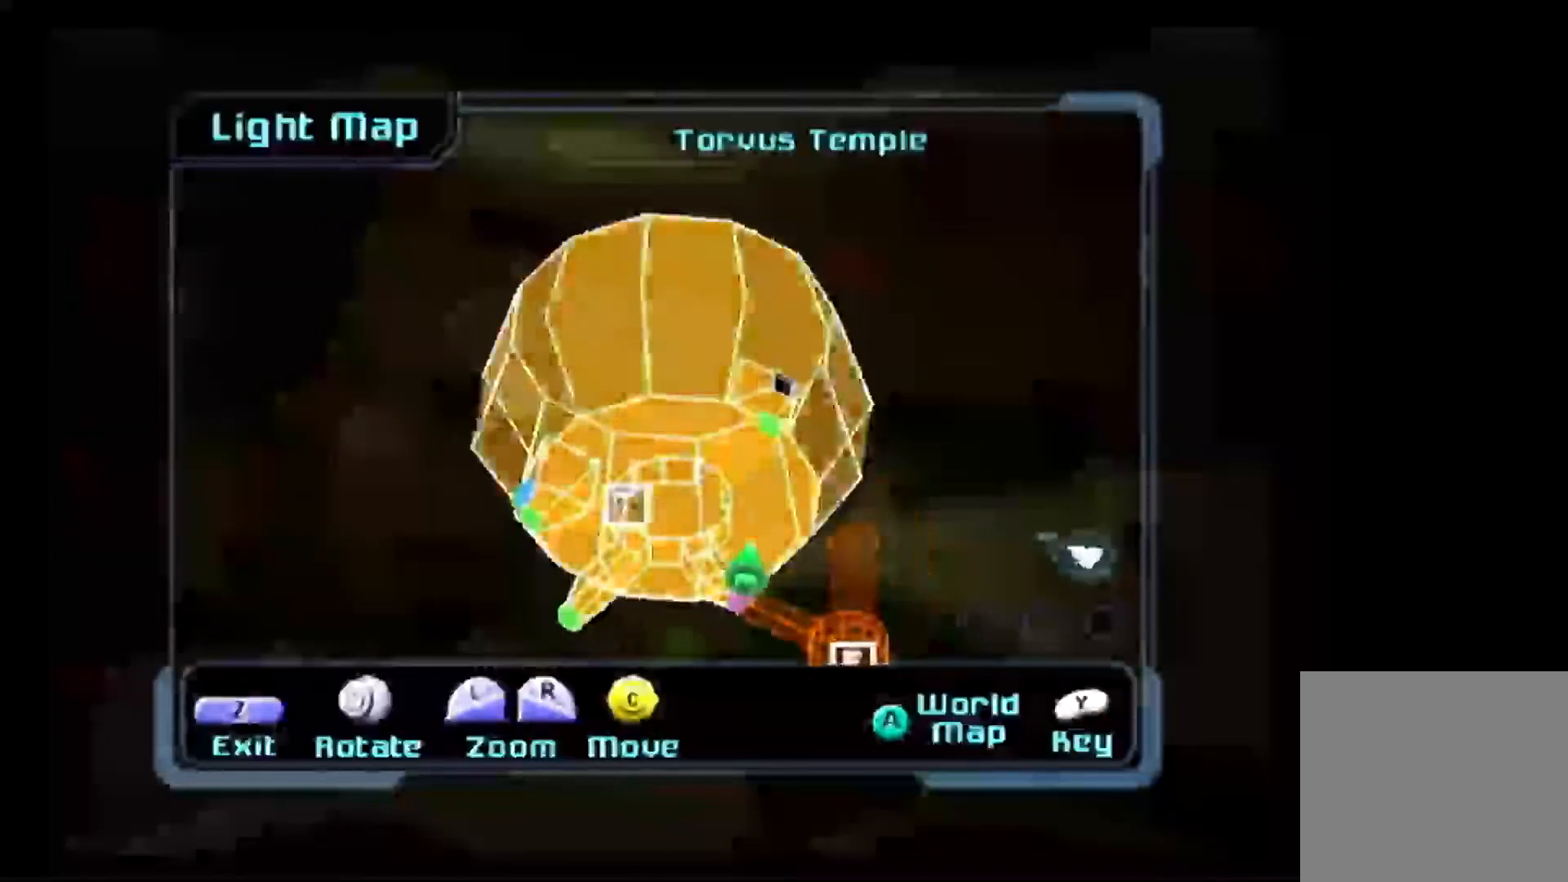
{"dt_ms": 500, "buttons": [], "left_stick": "up-right", "right_stick": "center", "events": [[100, "left_stick", "center"], [200, "left_stick", "up"], [350, "left_stick", "up-right"]]}
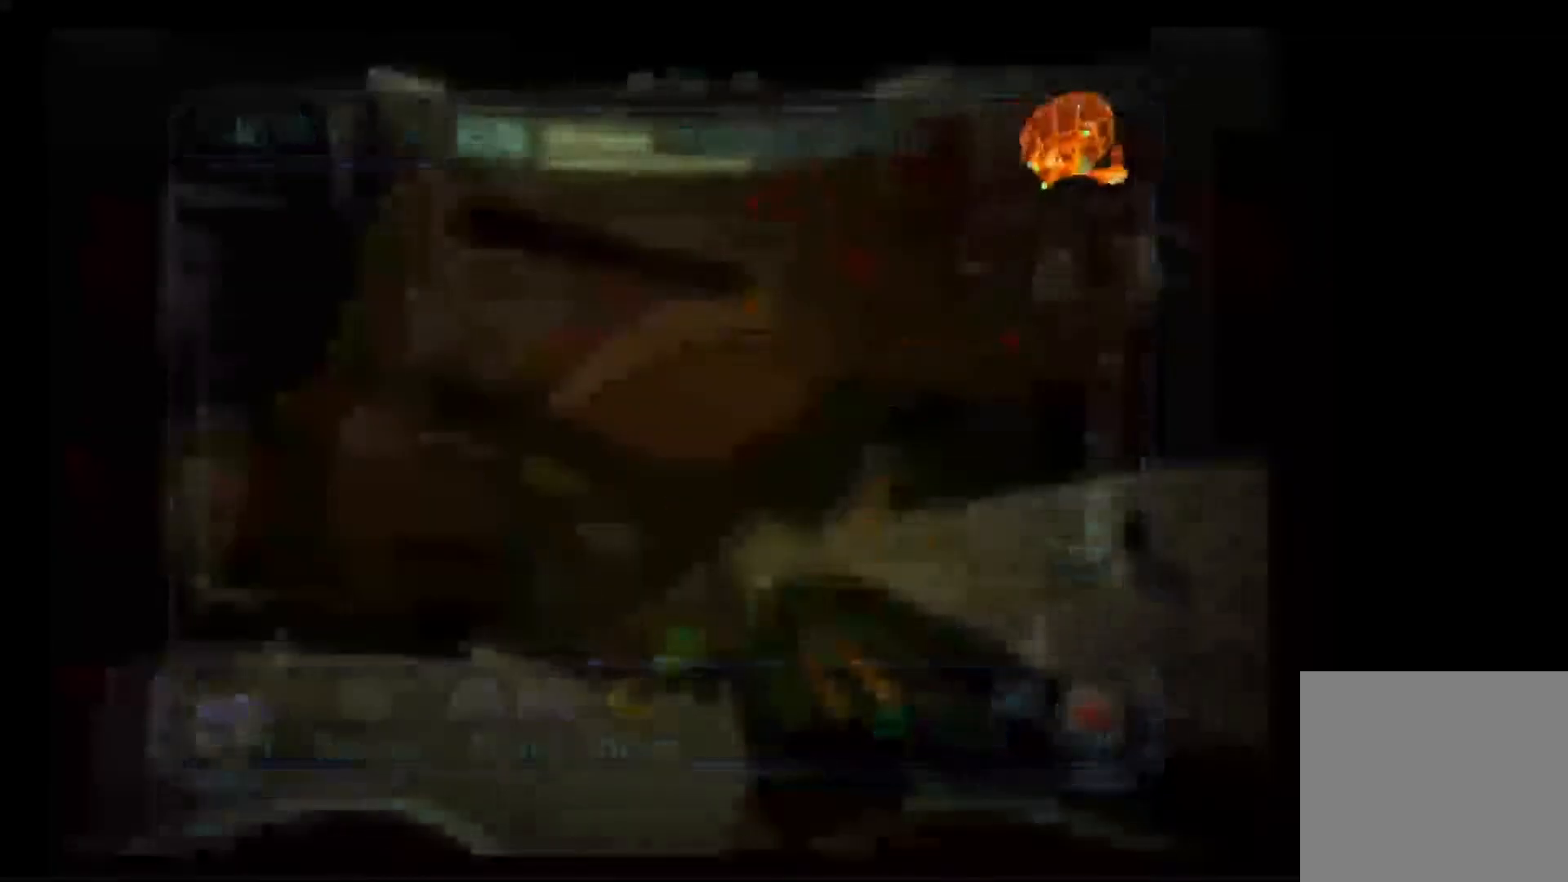
{"dt_ms": 500, "buttons": ["L1"], "left_stick": "up-right", "right_stick": "center", "events": [[367, "L1", "down"], [433, "A", "down"], [483, "A", "up"]]}
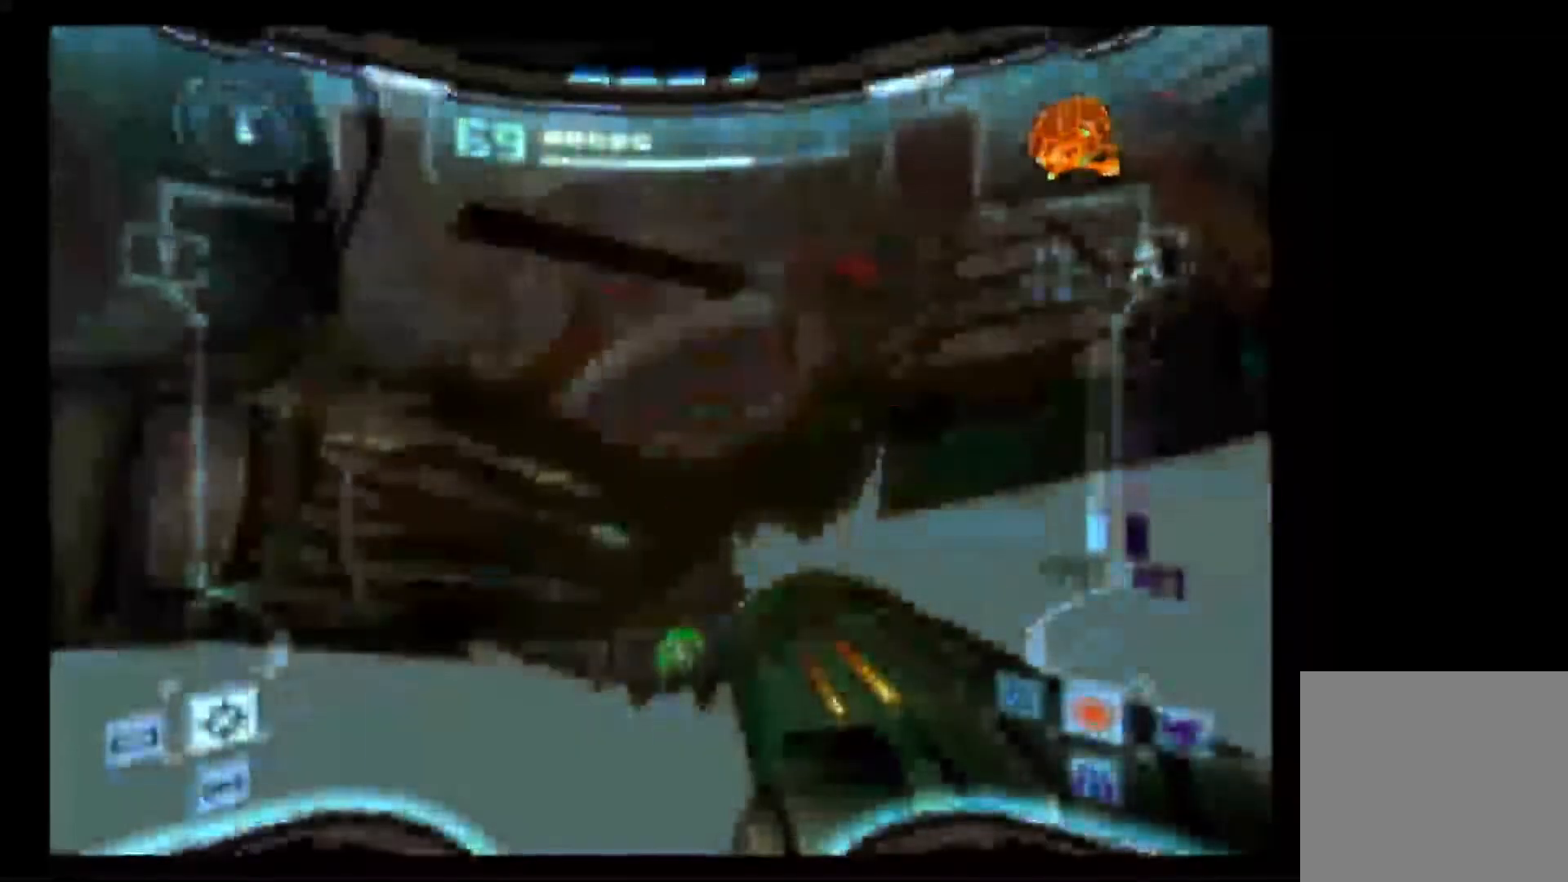
{"dt_ms": 500, "buttons": [], "left_stick": "up-right", "right_stick": "center", "events": [[50, "A", "down"], [117, "A", "up"], [200, "A", "down"], [250, "A", "up"], [317, "A", "down"], [400, "A", "up"], [450, "A", "down"], [467, "L1", "up"], [500, "A", "up"]]}
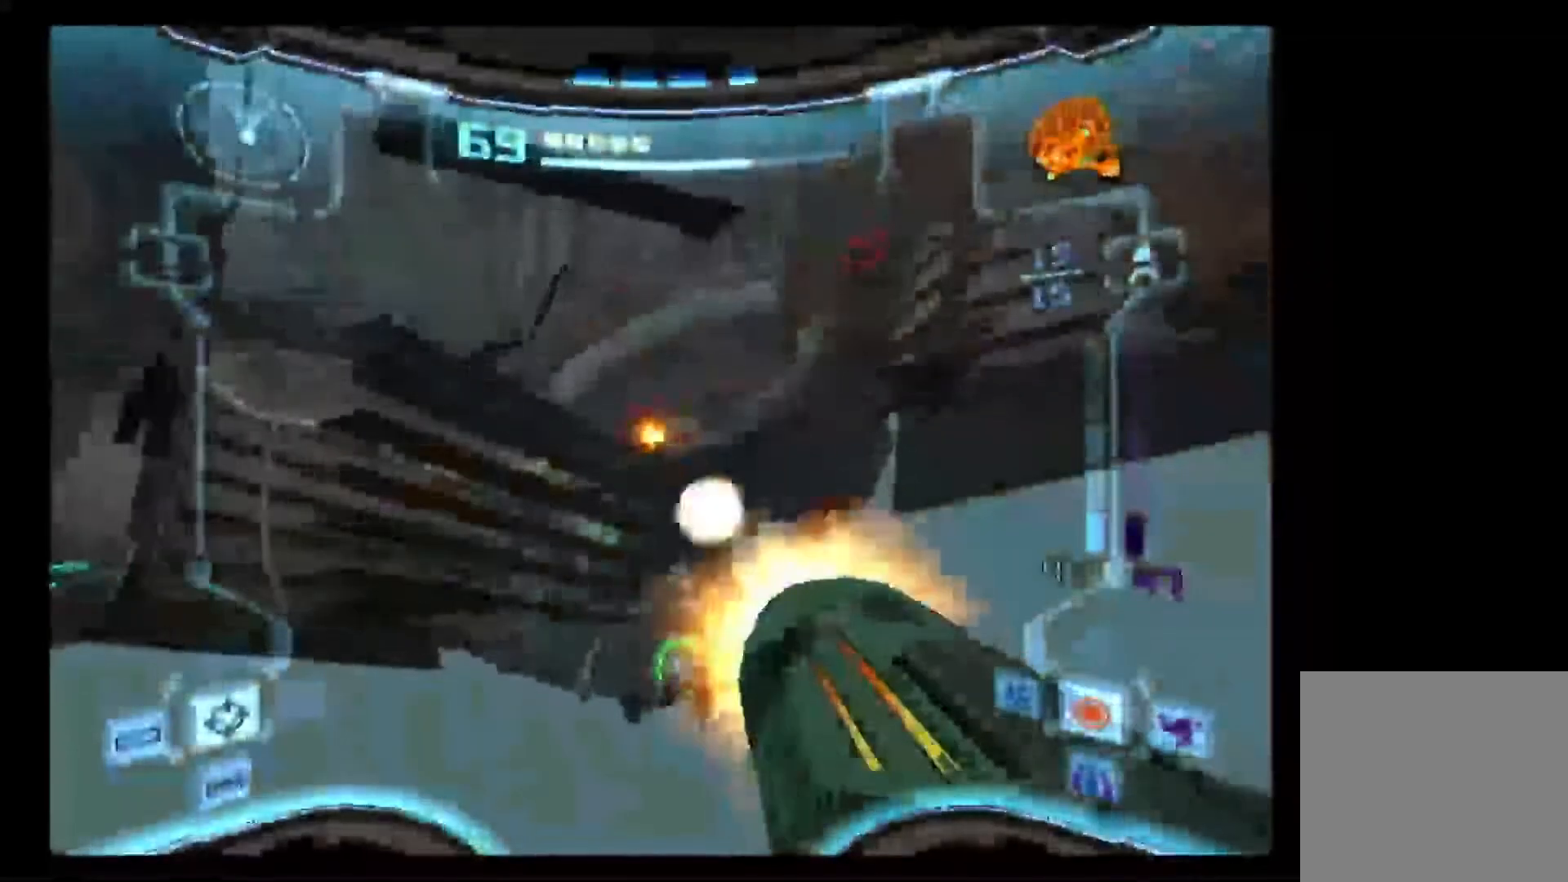
{"dt_ms": 500, "buttons": ["A", "L1"], "left_stick": "up-right", "right_stick": "center", "events": [[17, "L1", "down"], [67, "A", "down"], [150, "A", "up"], [167, "L1", "up"], [217, "A", "down"], [233, "L1", "down"], [267, "A", "up"], [317, "A", "down"], [417, "A", "up"], [467, "A", "down"]]}
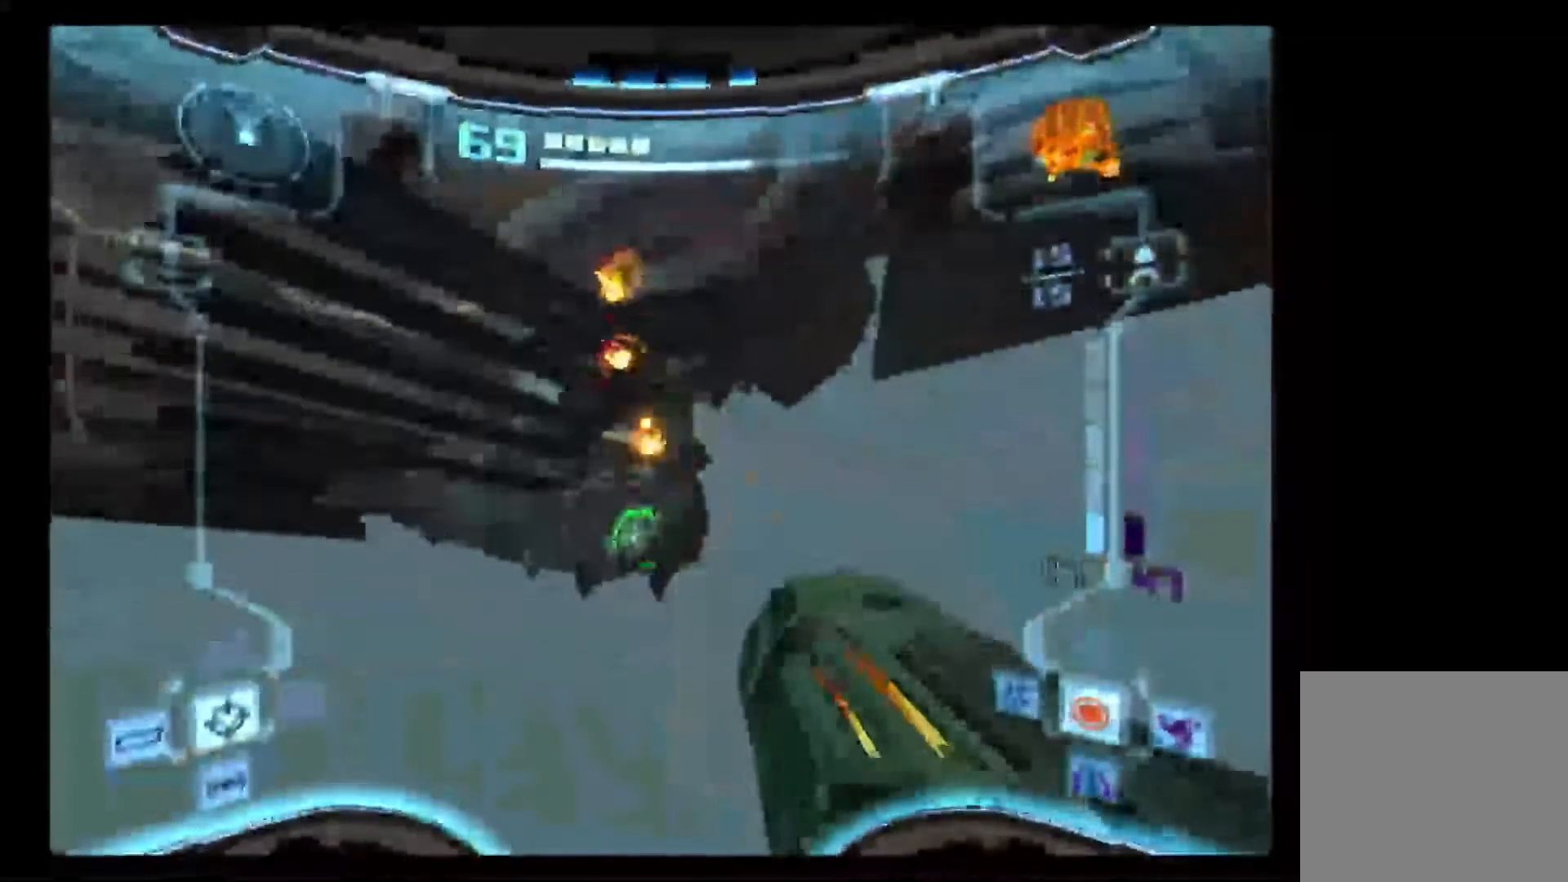
{"dt_ms": 500, "buttons": ["A", "L1"], "left_stick": "down", "right_stick": "center", "events": [[33, "A", "up"], [250, "R1", "down"], [283, "left_stick", "down-right"], [350, "left_stick", "down"], [367, "L1", "up"], [400, "A", "down"], [450, "R1", "up"], [467, "L1", "down"]]}
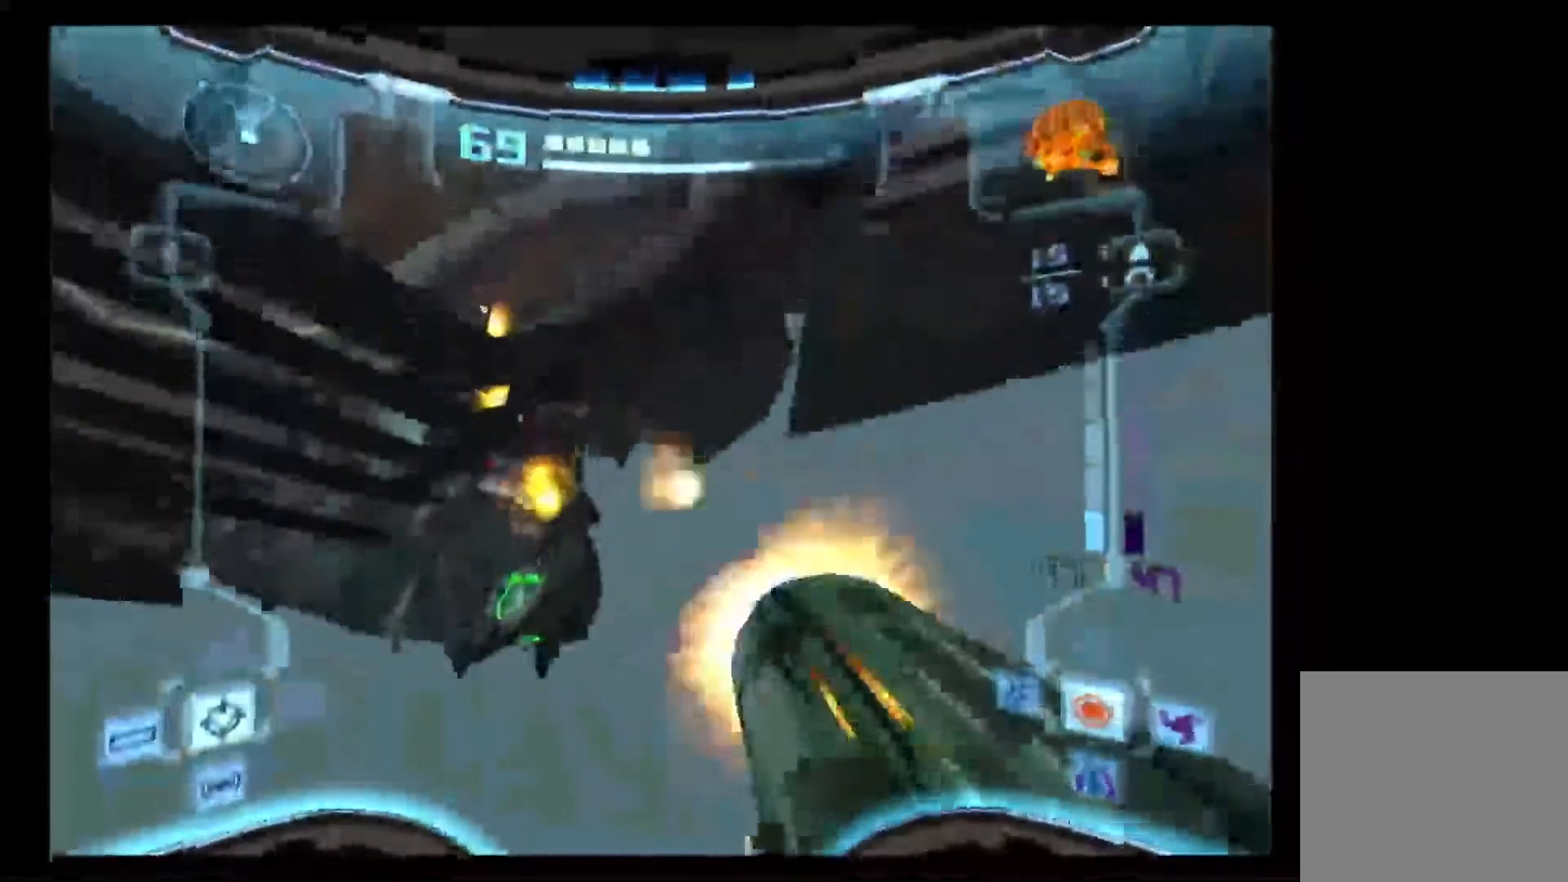
{"dt_ms": 500, "buttons": ["L1", "R1"], "left_stick": "down", "right_stick": "center", "events": [[17, "left_stick", "up"], [133, "A", "up"], [200, "A", "down"], [250, "A", "up"], [250, "R1", "down"], [283, "L1", "up"], [300, "A", "down"], [317, "left_stick", "left"], [367, "A", "up"], [400, "left_stick", "down"], [433, "A", "down"], [433, "L1", "down"], [483, "A", "up"]]}
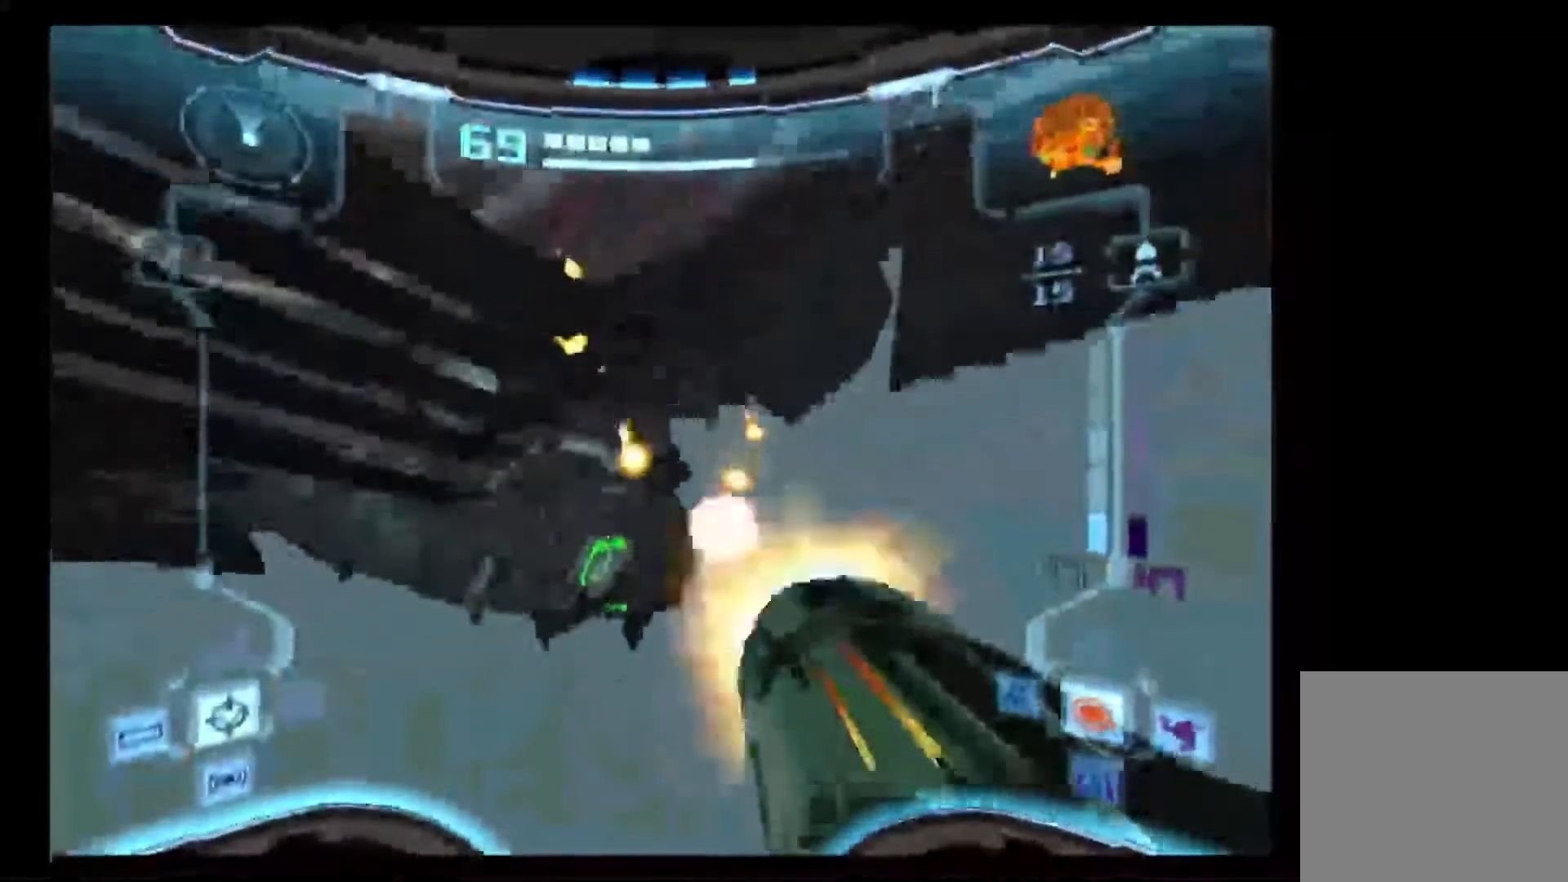
{"dt_ms": 500, "buttons": ["L1"], "left_stick": "up-right", "right_stick": "center", "events": [[17, "R1", "up"], [50, "A", "down"], [50, "left_stick", "right"], [150, "A", "up"], [150, "left_stick", "up"], [217, "A", "down"], [283, "A", "up"], [350, "A", "down"], [350, "left_stick", "up-right"], [450, "A", "up"]]}
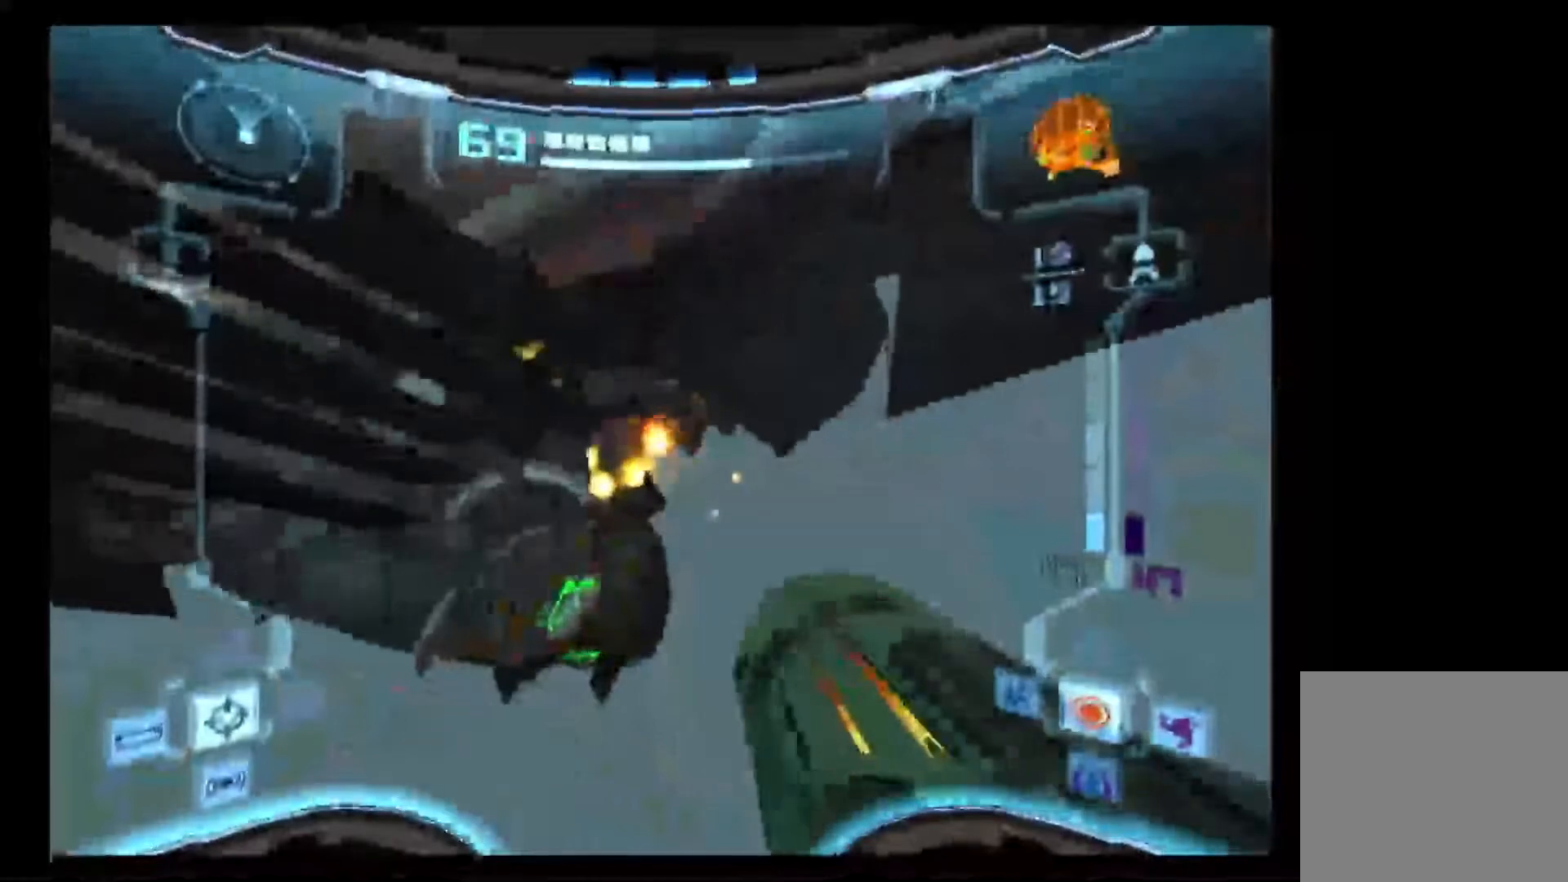
{"dt_ms": 500, "buttons": ["A", "L1"], "left_stick": "up-right", "right_stick": "center", "events": [[17, "A", "down"], [67, "A", "up"], [167, "A", "down"]]}
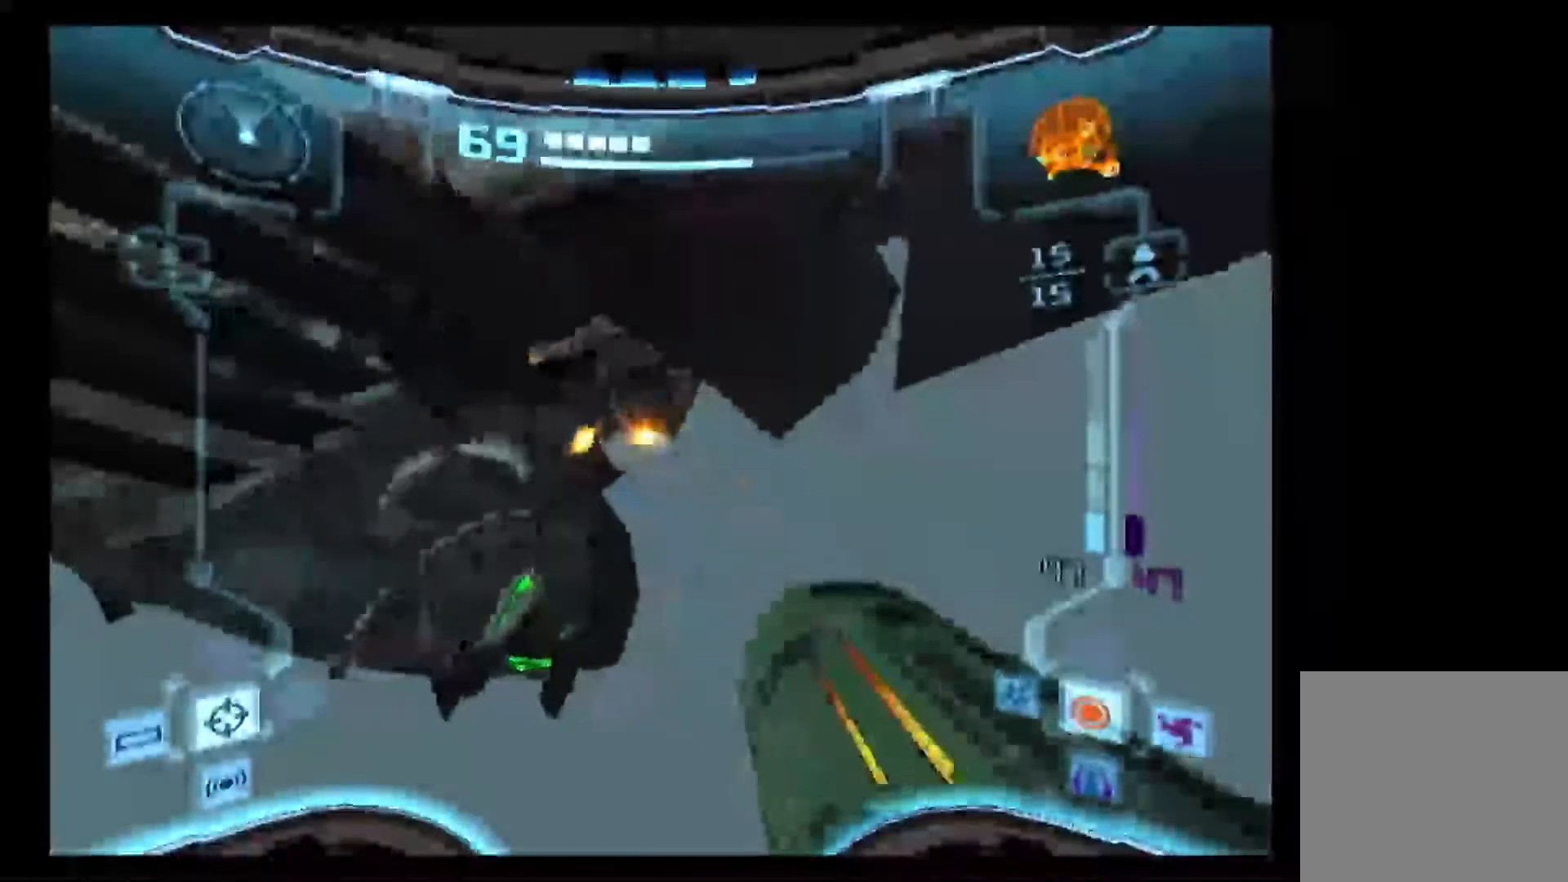
{"dt_ms": 500, "buttons": ["A", "L1"], "left_stick": "up-right", "right_stick": "center", "events": []}
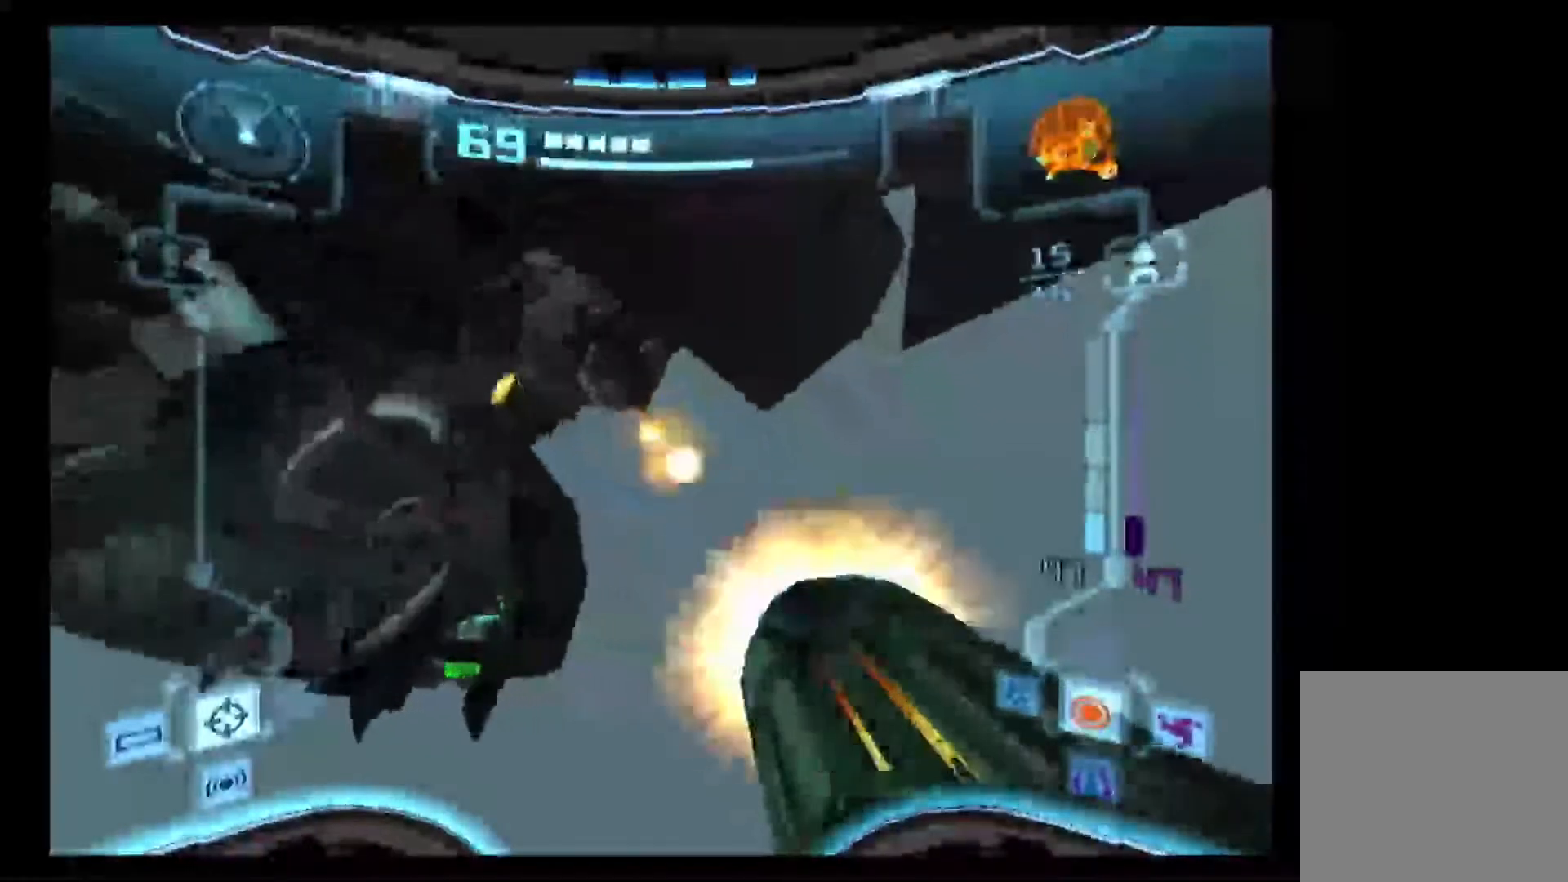
{"dt_ms": 500, "buttons": ["A"], "left_stick": "down", "right_stick": "center", "events": [[200, "R1", "down"], [267, "left_stick", "down"], [350, "L1", "up"], [500, "R1", "up"]]}
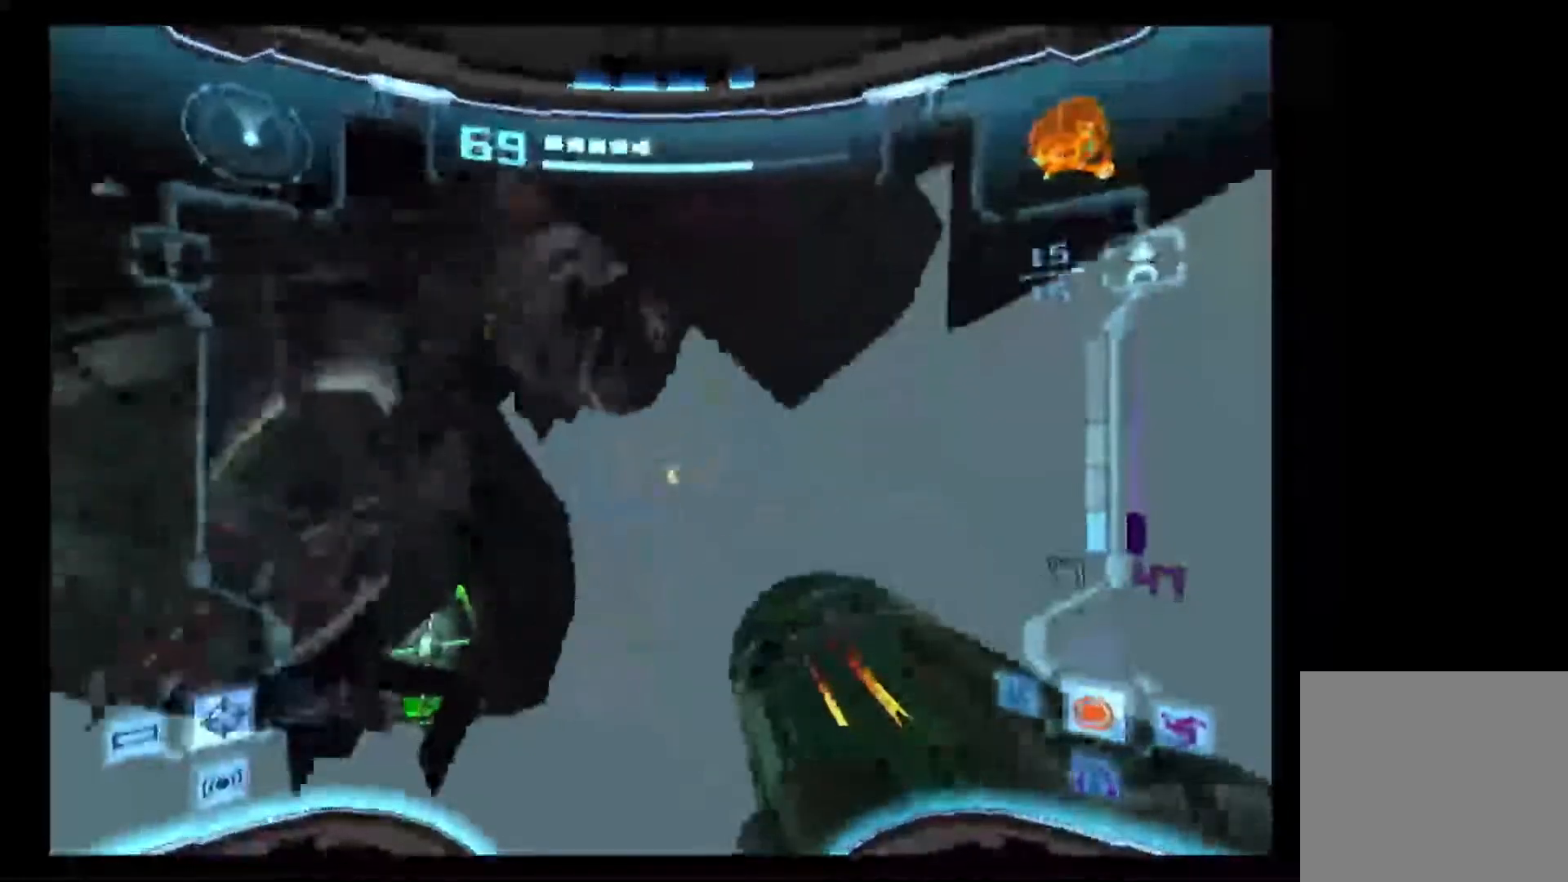
{"dt_ms": 500, "buttons": ["A", "L1"], "left_stick": "up", "right_stick": "center", "events": [[33, "L1", "down"], [117, "left_stick", "center"], [200, "left_stick", "up"]]}
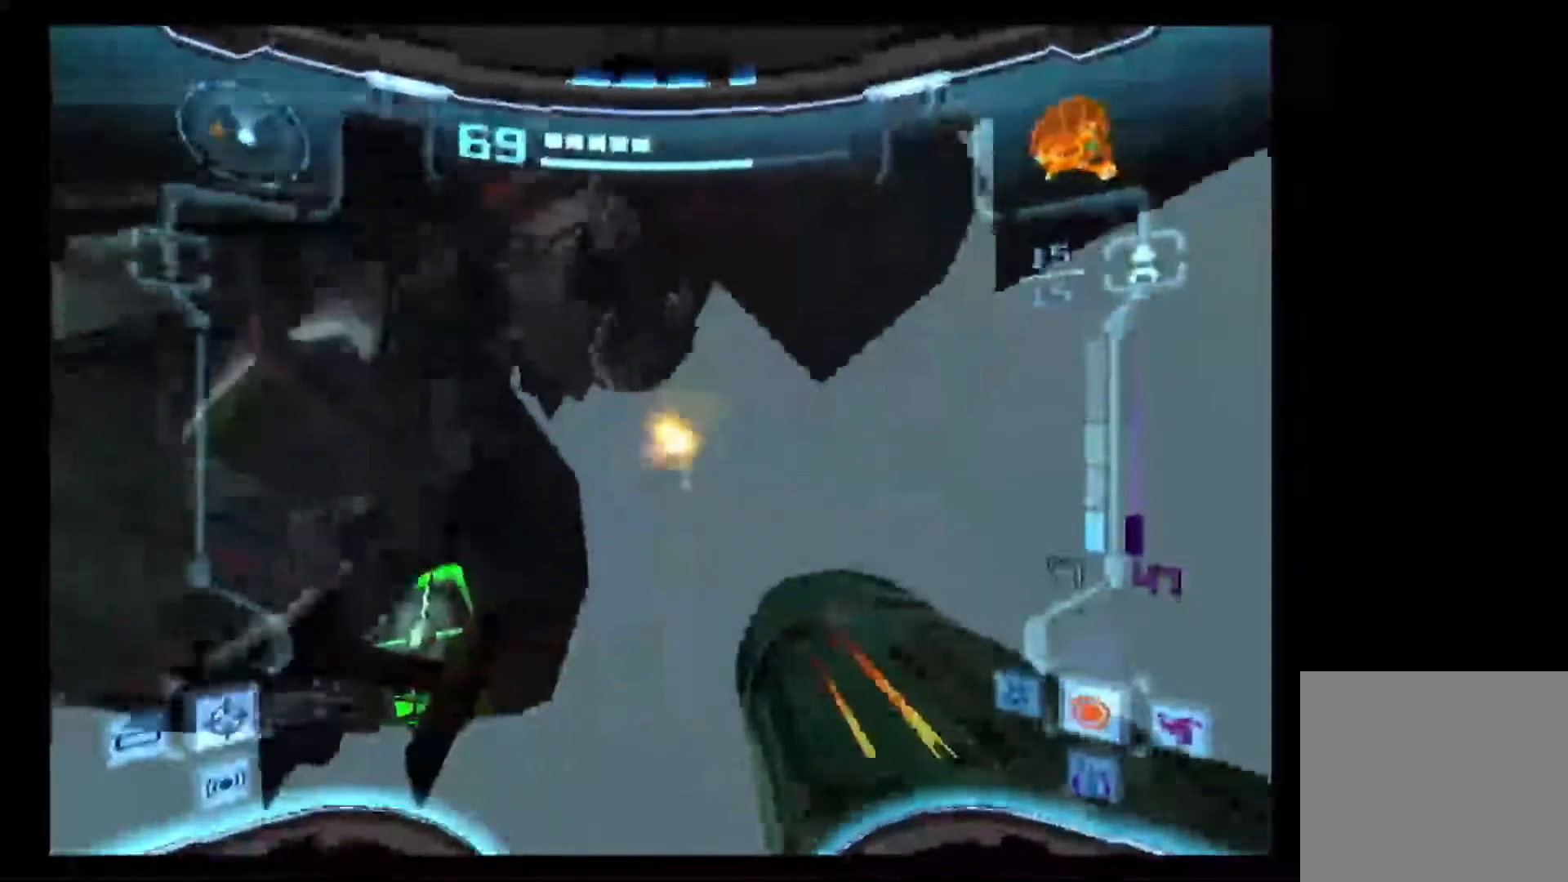
{"dt_ms": 500, "buttons": ["A"], "left_stick": "left", "right_stick": "center", "events": [[17, "left_stick", "up-left"], [100, "L1", "up"], [117, "left_stick", "left"]]}
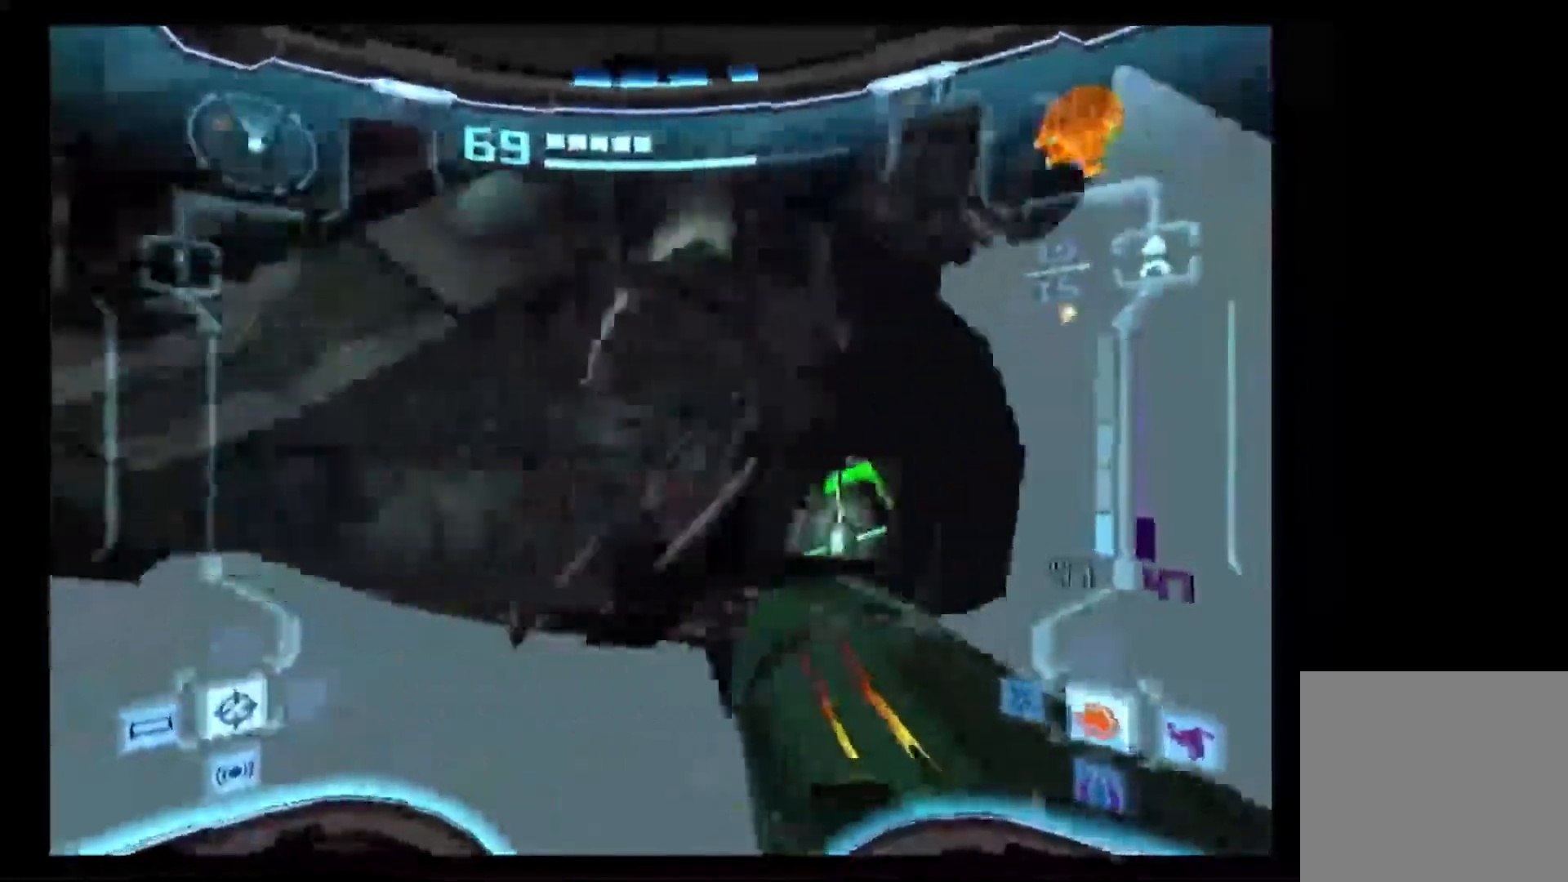
{"dt_ms": 500, "buttons": ["A"], "left_stick": "down", "right_stick": "center", "events": [[17, "right_stick", "right"], [117, "left_stick", "down-left"], [333, "left_stick", "down"], [383, "right_stick", "center"]]}
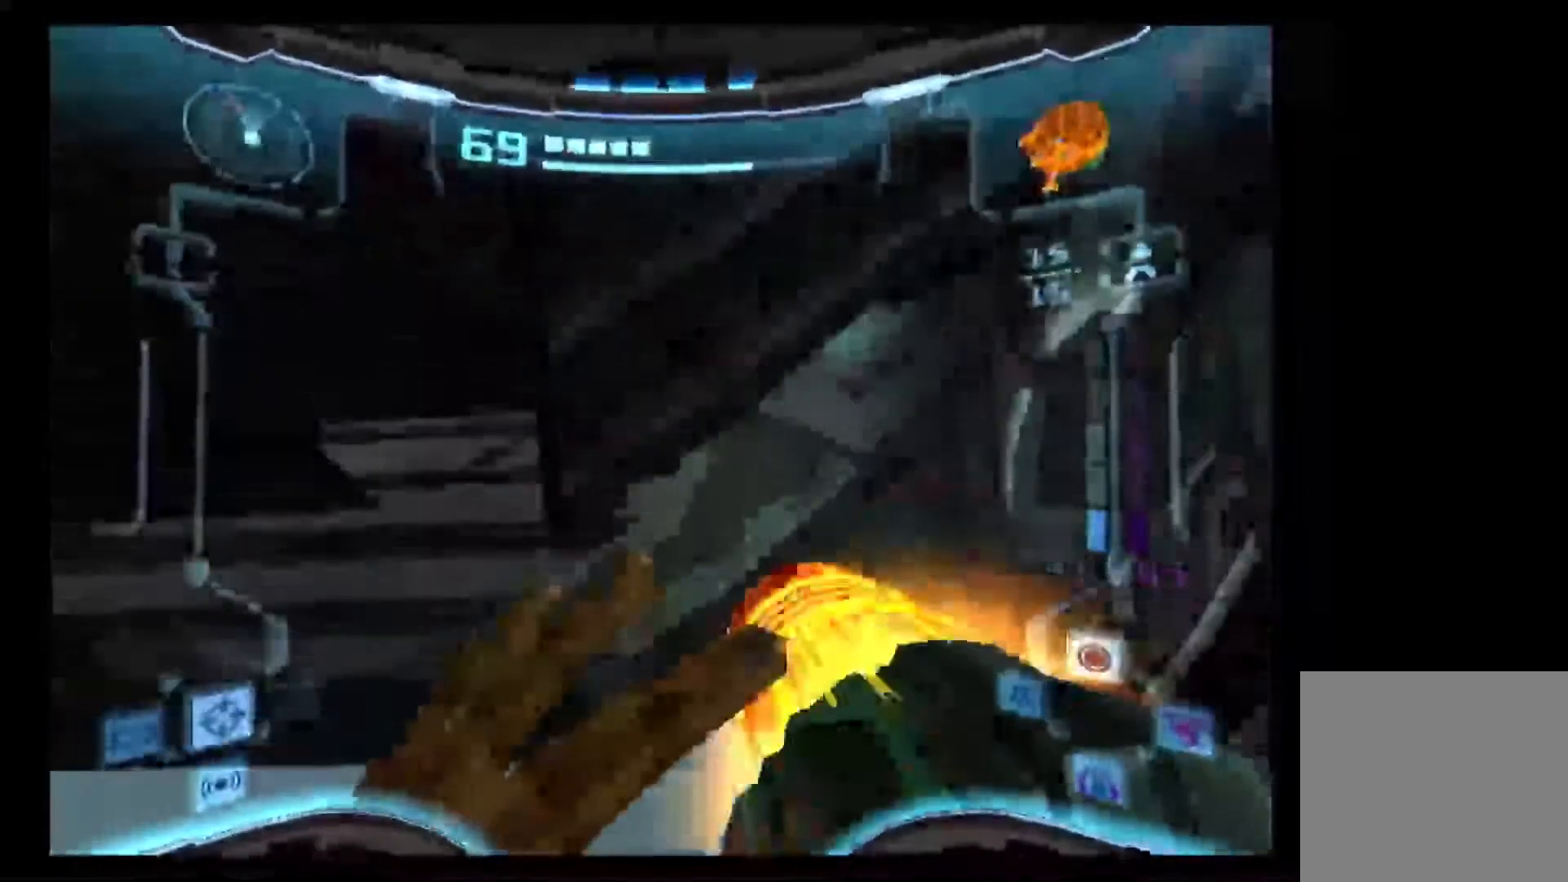
{"dt_ms": 500, "buttons": ["A", "L1"], "left_stick": "down-left", "right_stick": "center", "events": [[167, "left_stick", "down-left"], [217, "L1", "down"]]}